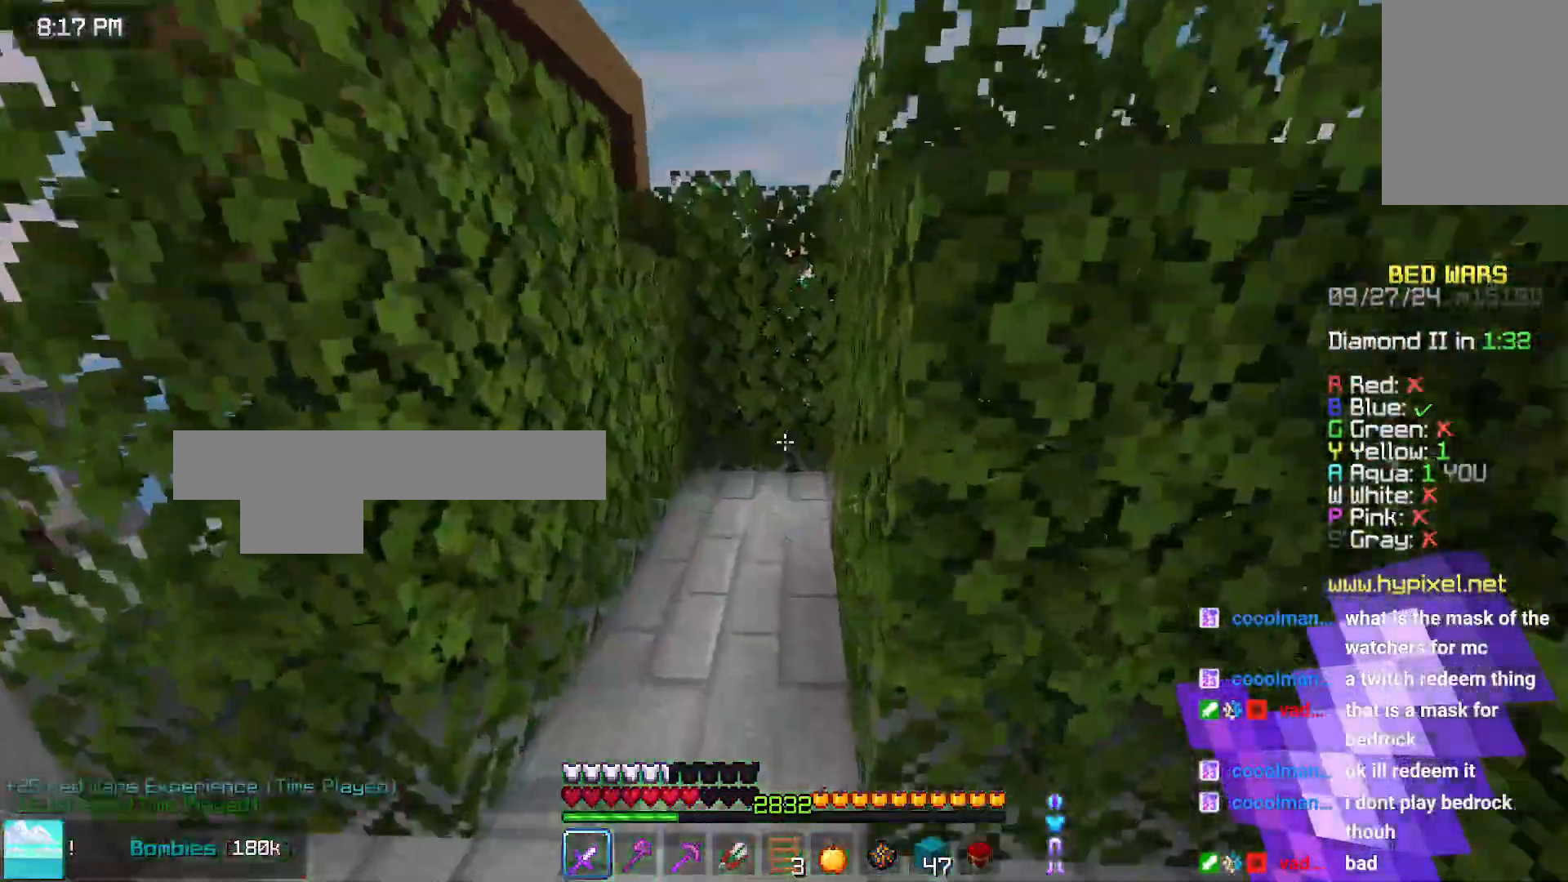
Gameplay with keyboard and mouse; each line is a JSON object with the keys and mouse buttons held at the frame after it. "events" lists presses ("down") and releases ("up") of "down", "left", "right", "space", "up", "mouse_left" and "mouse_right" between this image and that frame as [ms after this image, input, new state], when the widget could be followed in between. "mouse_left", "mouse_right" = the "left", "right" buttons of the "mouse" list. No other keys are recorded. Fast repeated clicks can show as one long hold. Mouse movement is not recorded.
{"keys": ["up"], "mouse": [], "events": [[433, "space", "up"]]}
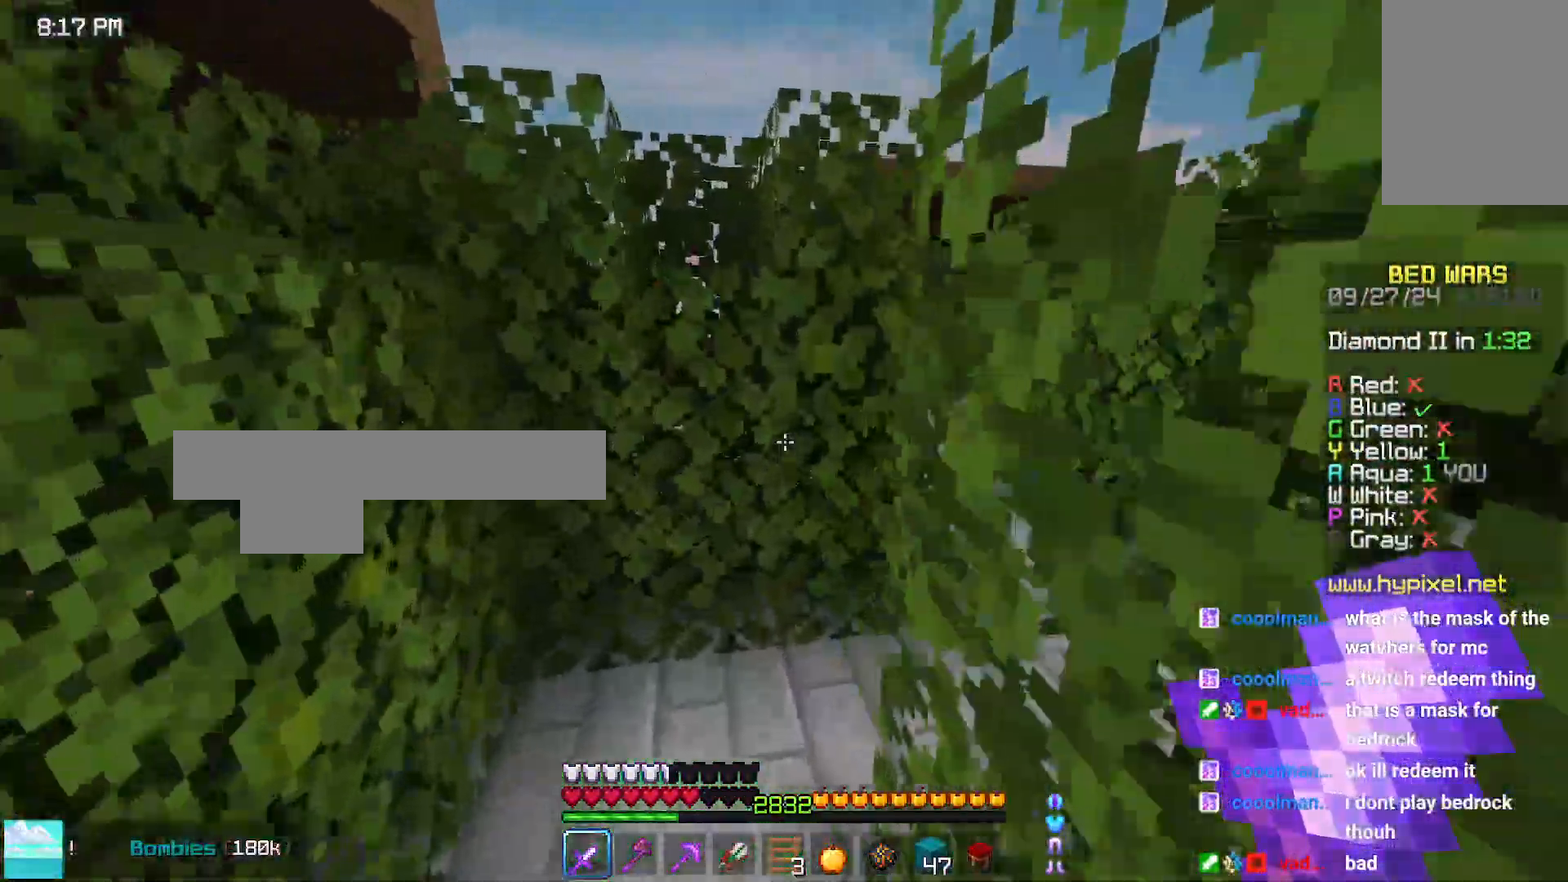
{"keys": ["right", "up"], "mouse": [], "events": [[250, "right", "down"]]}
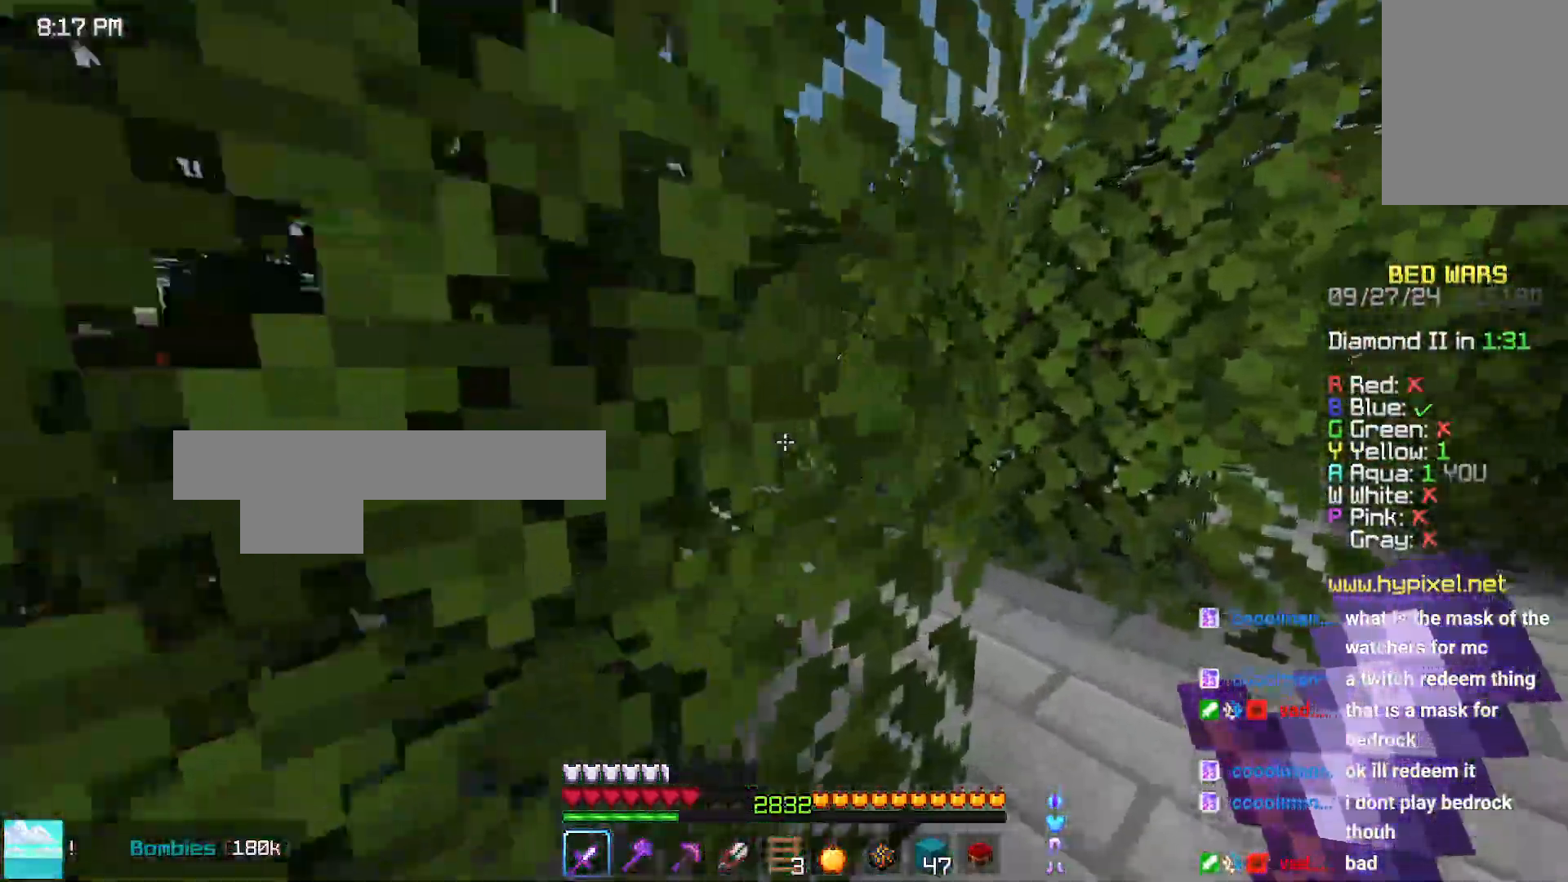
{"keys": ["up"], "mouse": [], "events": [[316, "right", "up"]]}
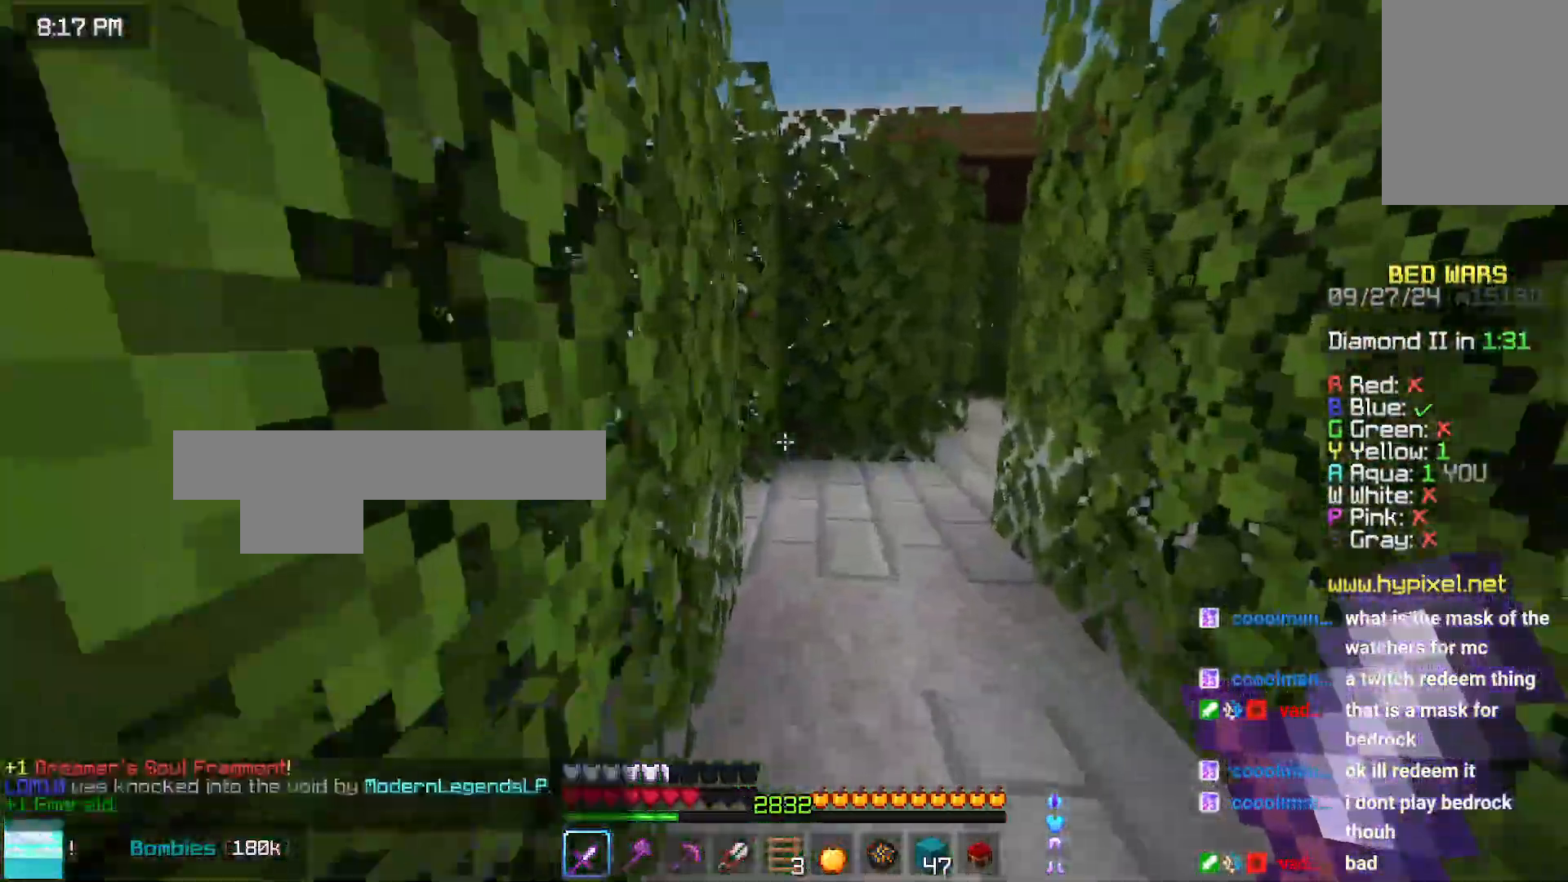
{"keys": ["up"], "mouse": [], "events": []}
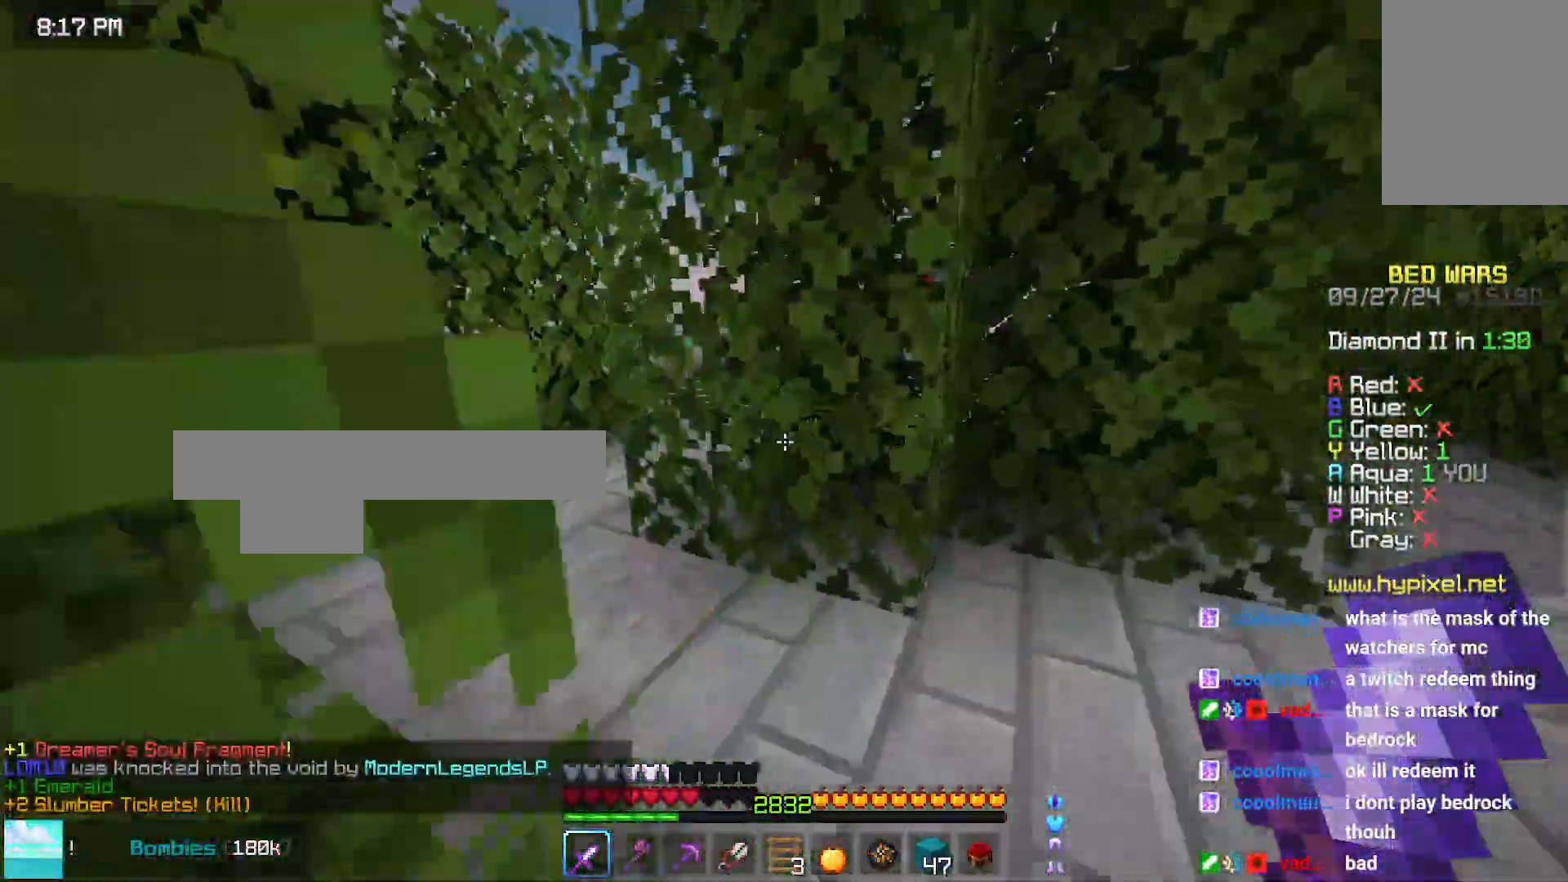
{"keys": ["left", "up"], "mouse": [], "events": [[133, "left", "down"]]}
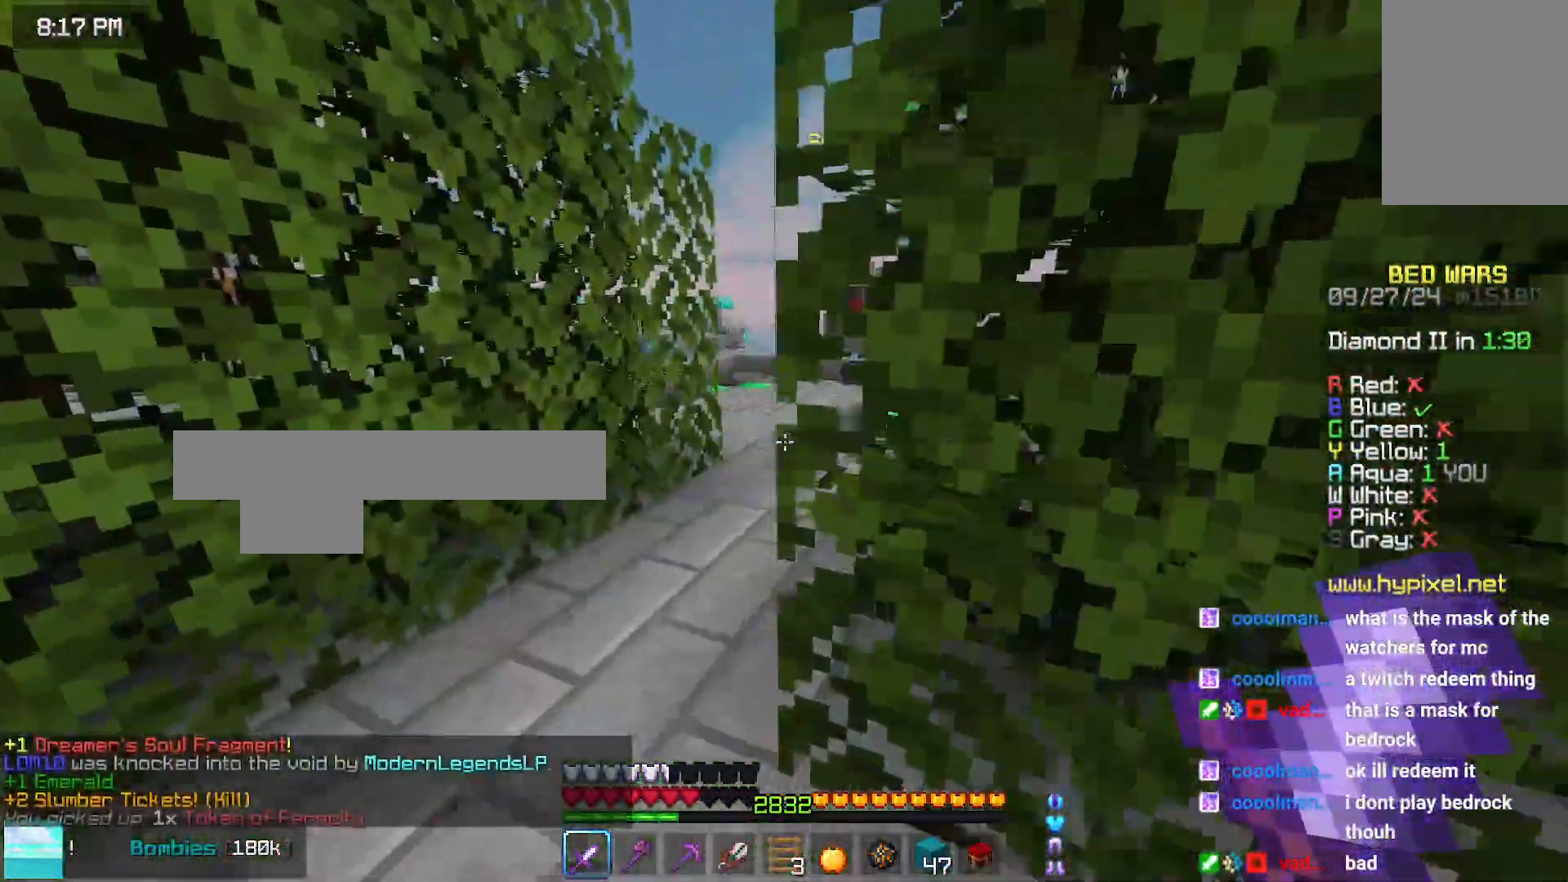
{"keys": ["space", "up"], "mouse": [], "events": [[200, "left", "up"], [400, "space", "down"]]}
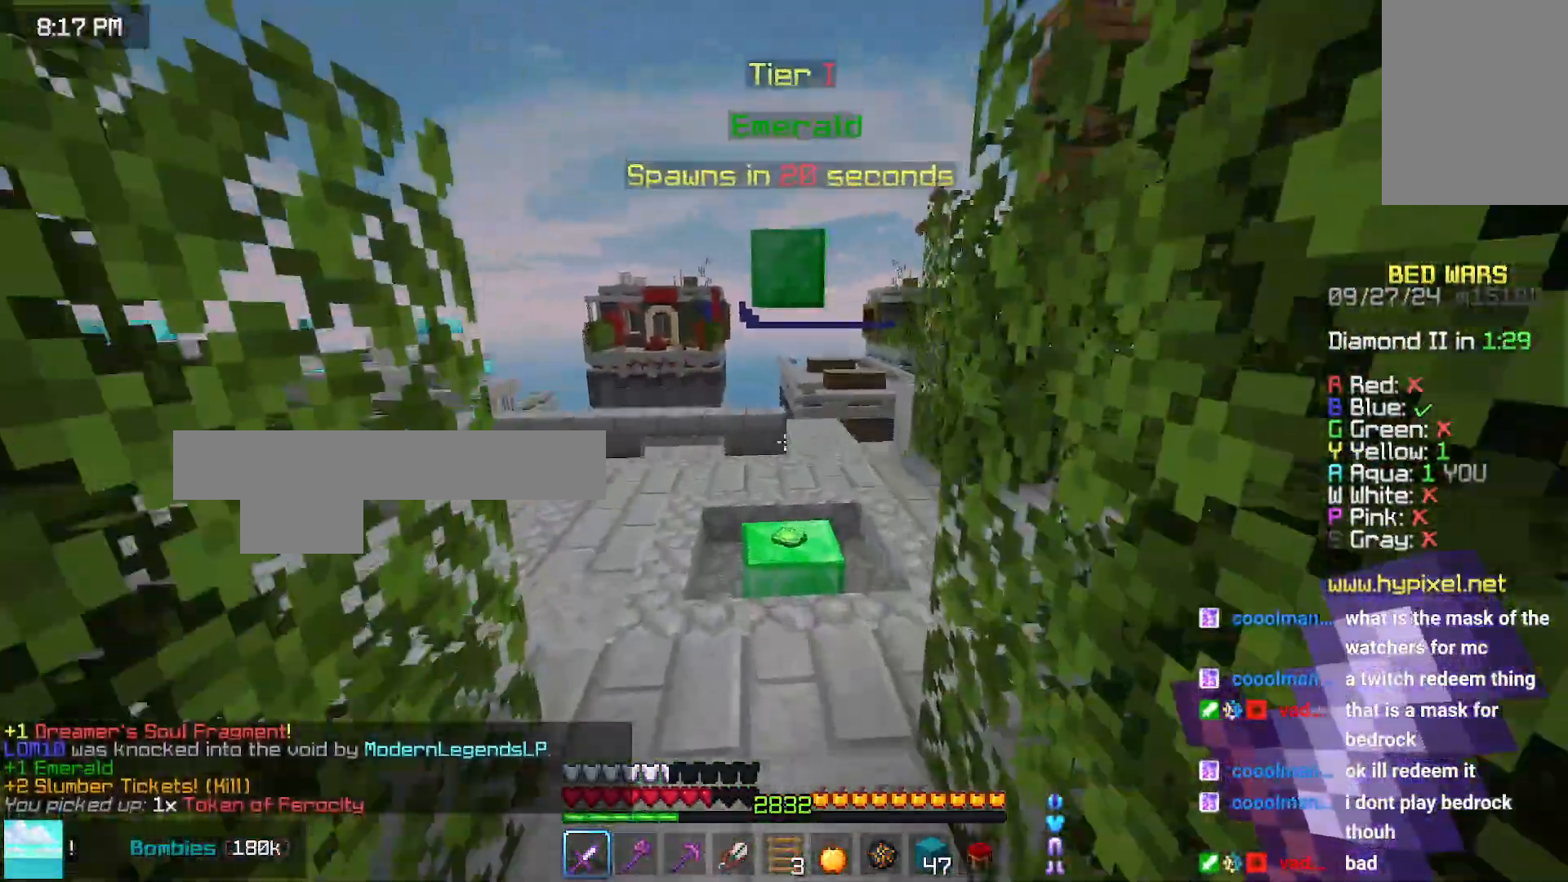
{"keys": ["up"], "mouse": [], "events": [[266, "space", "up"]]}
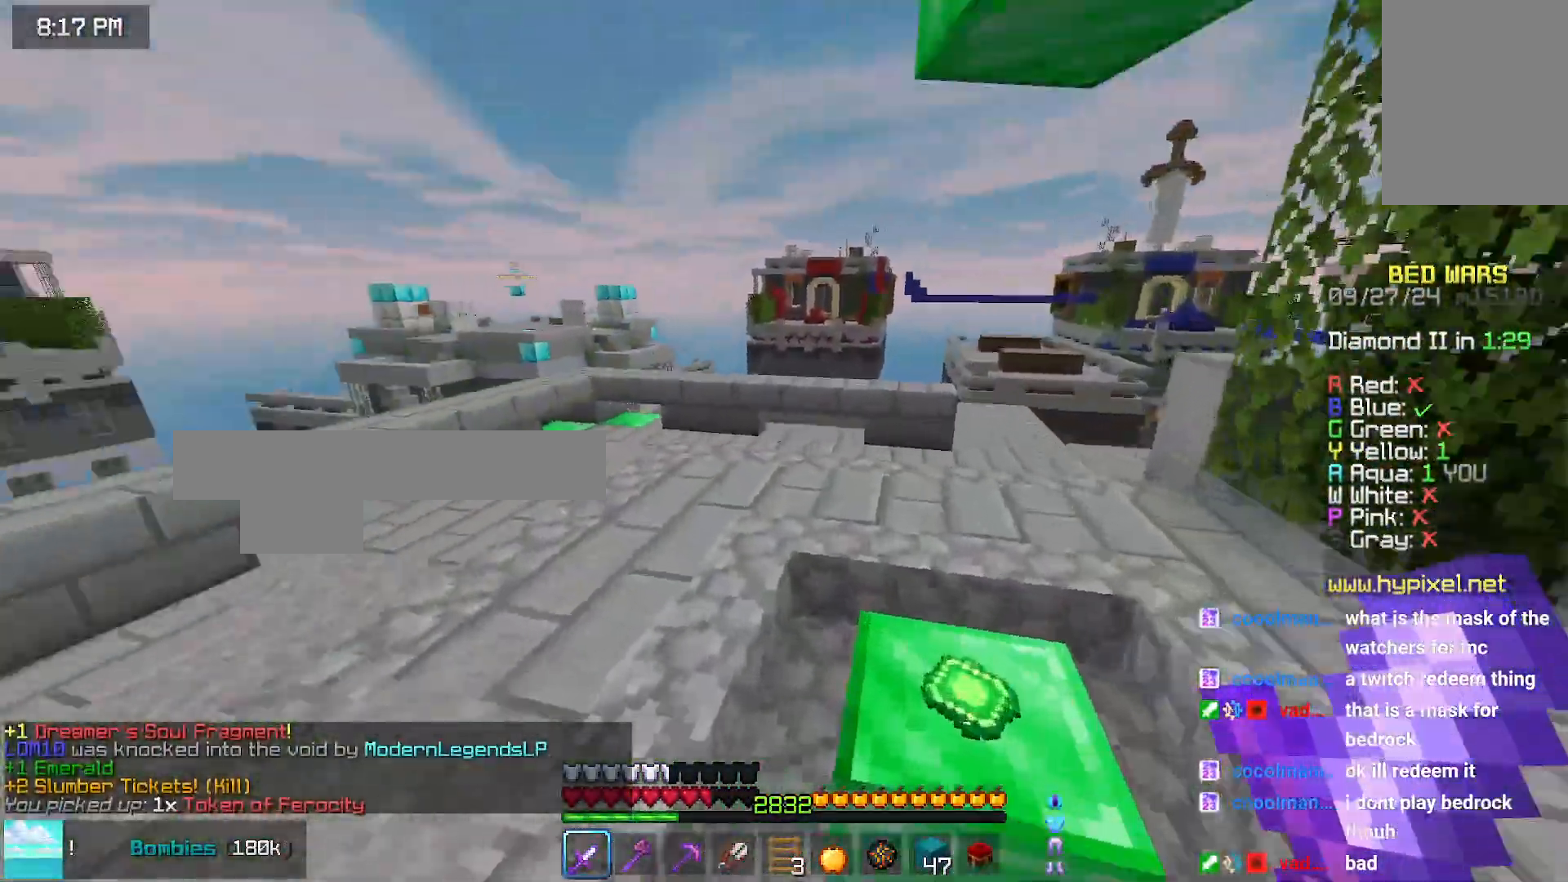
{"keys": [], "mouse": [], "events": [[283, "space", "down"], [383, "space", "up"], [383, "up", "up"]]}
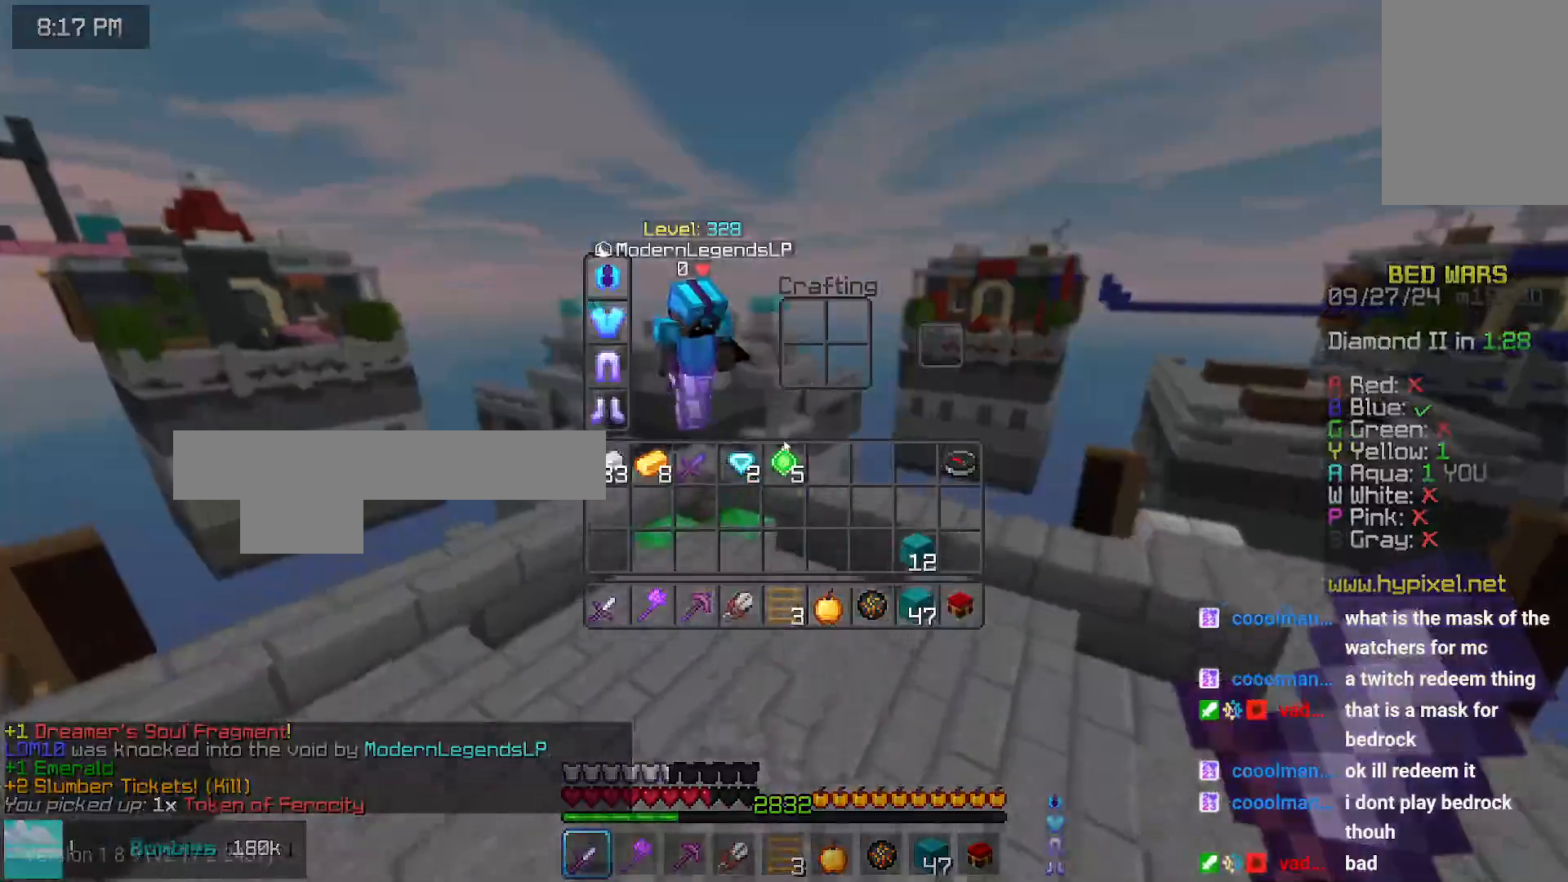
{"keys": ["space", "up"], "mouse": [], "events": [[183, "up", "down"], [350, "space", "down"]]}
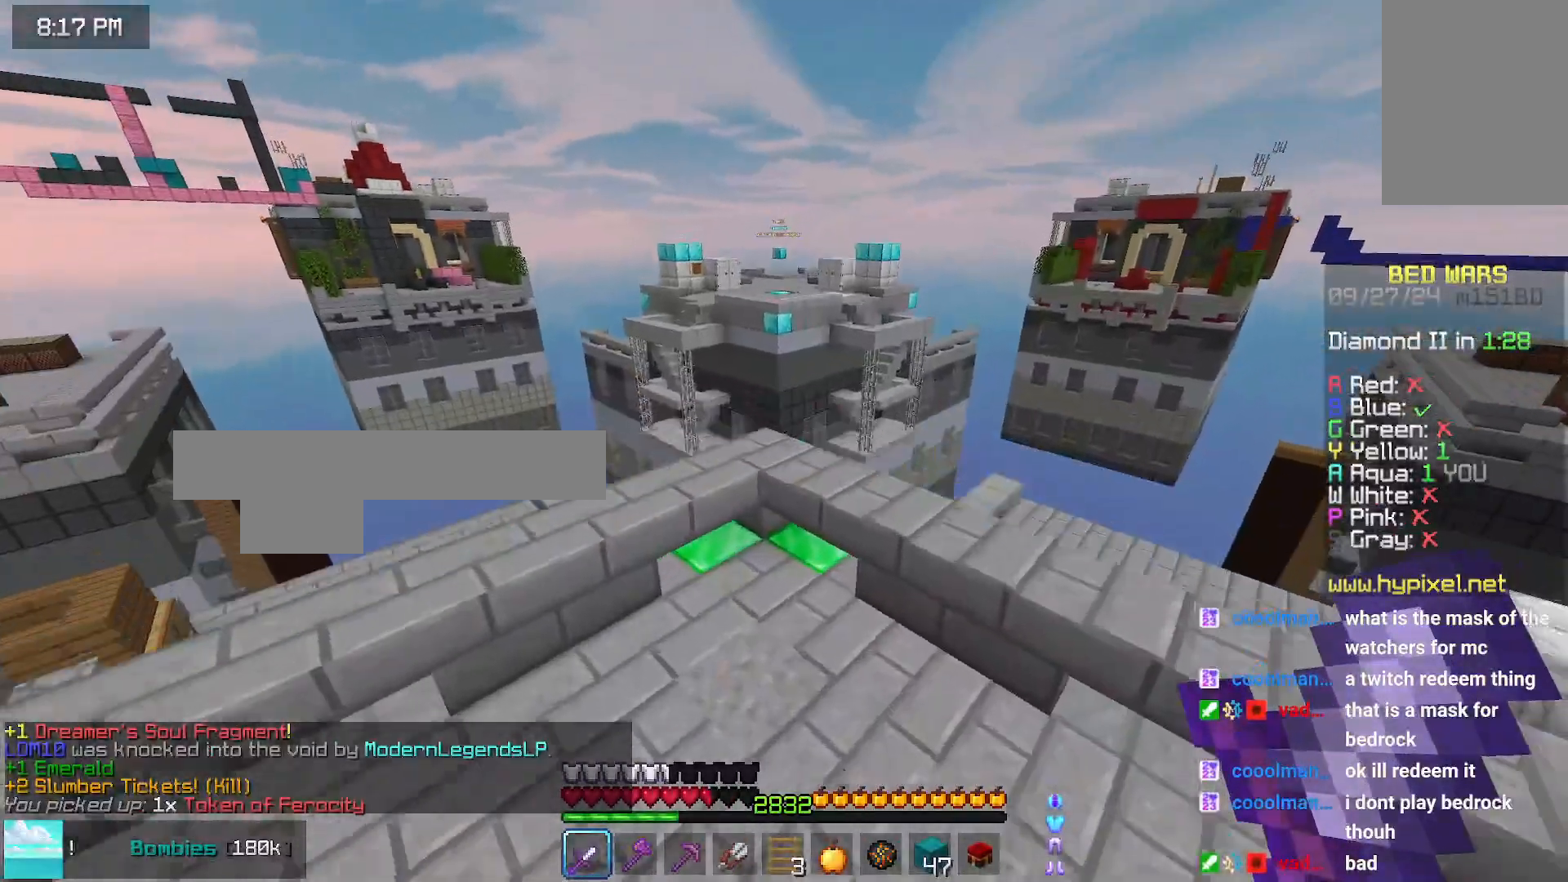
{"keys": ["space", "up"], "mouse": [], "events": []}
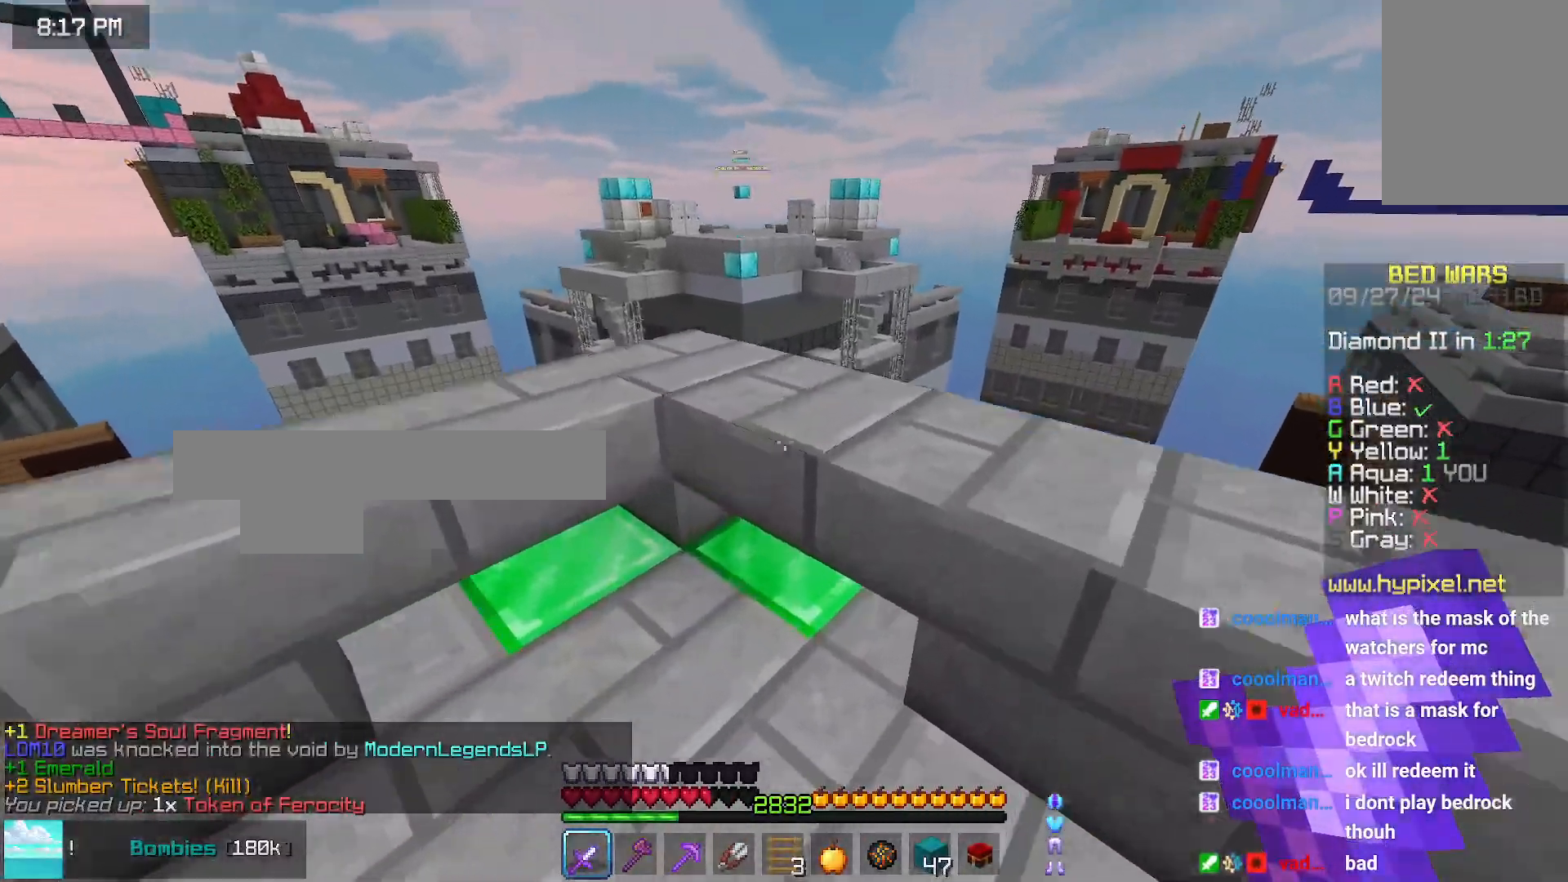
{"keys": ["up"], "mouse": [], "events": [[133, "up", "up"], [183, "space", "up"], [233, "up", "down"]]}
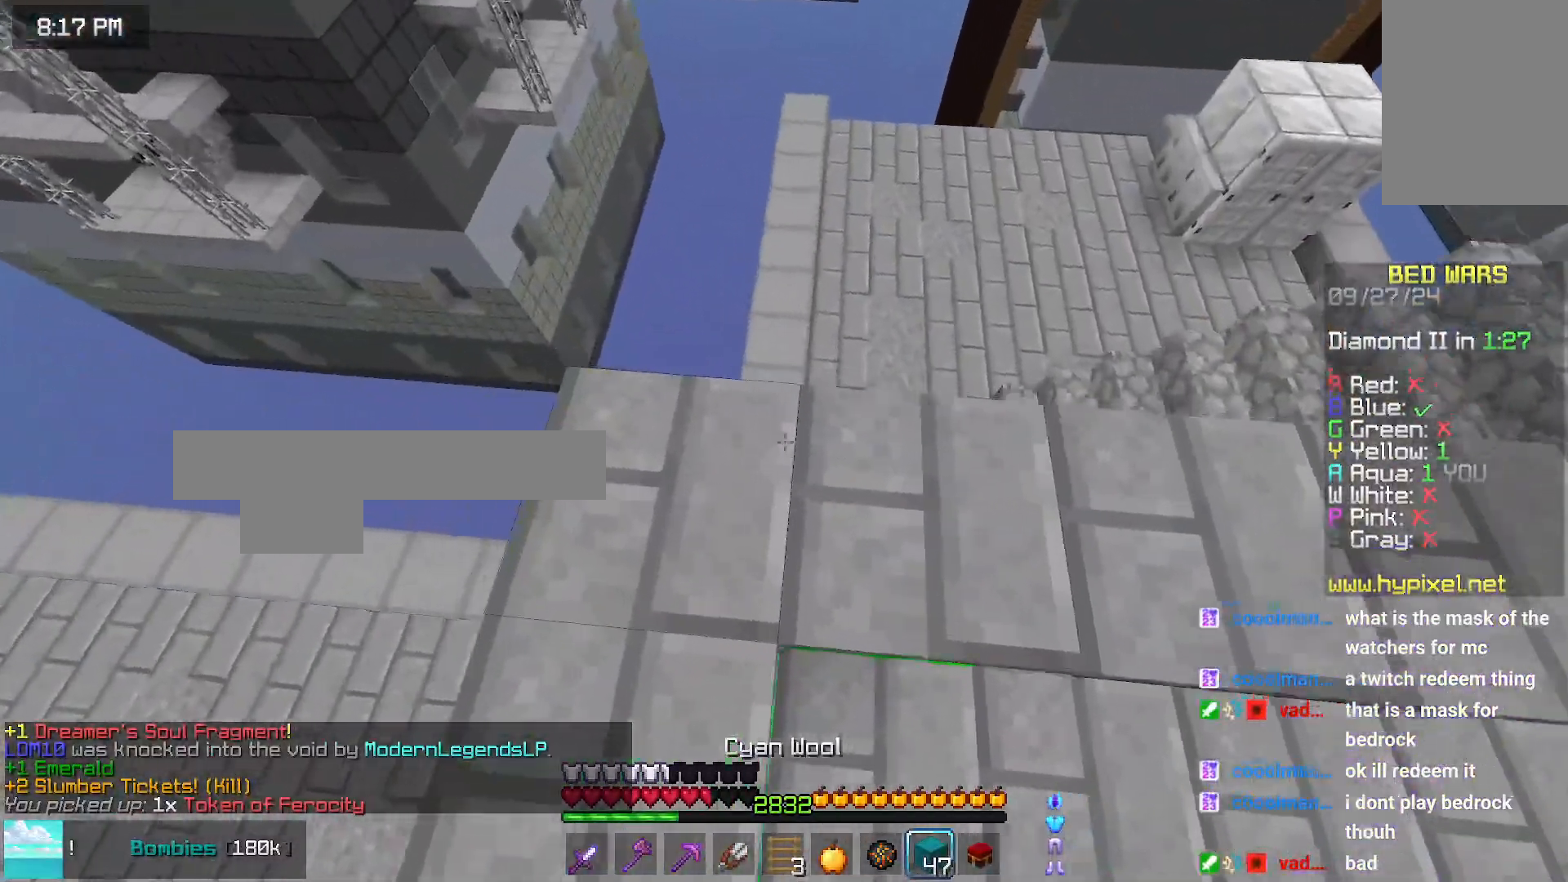
{"keys": ["up"], "mouse": [], "events": []}
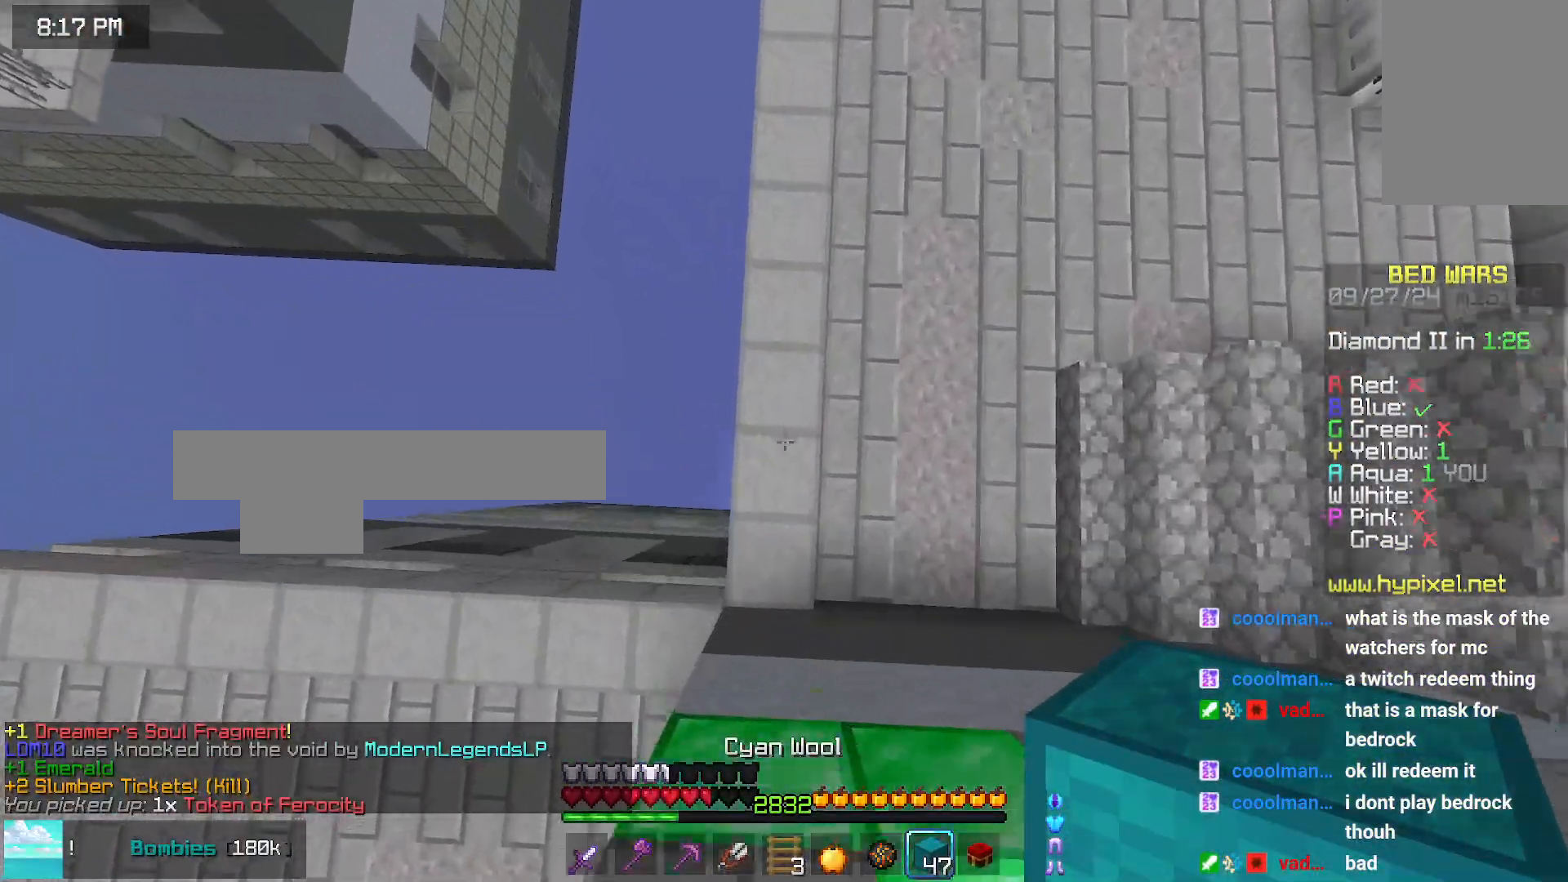
{"keys": ["space", "up"], "mouse": [], "events": [[166, "mouse_right", "down"], [216, "space", "down"], [266, "mouse_right", "up"]]}
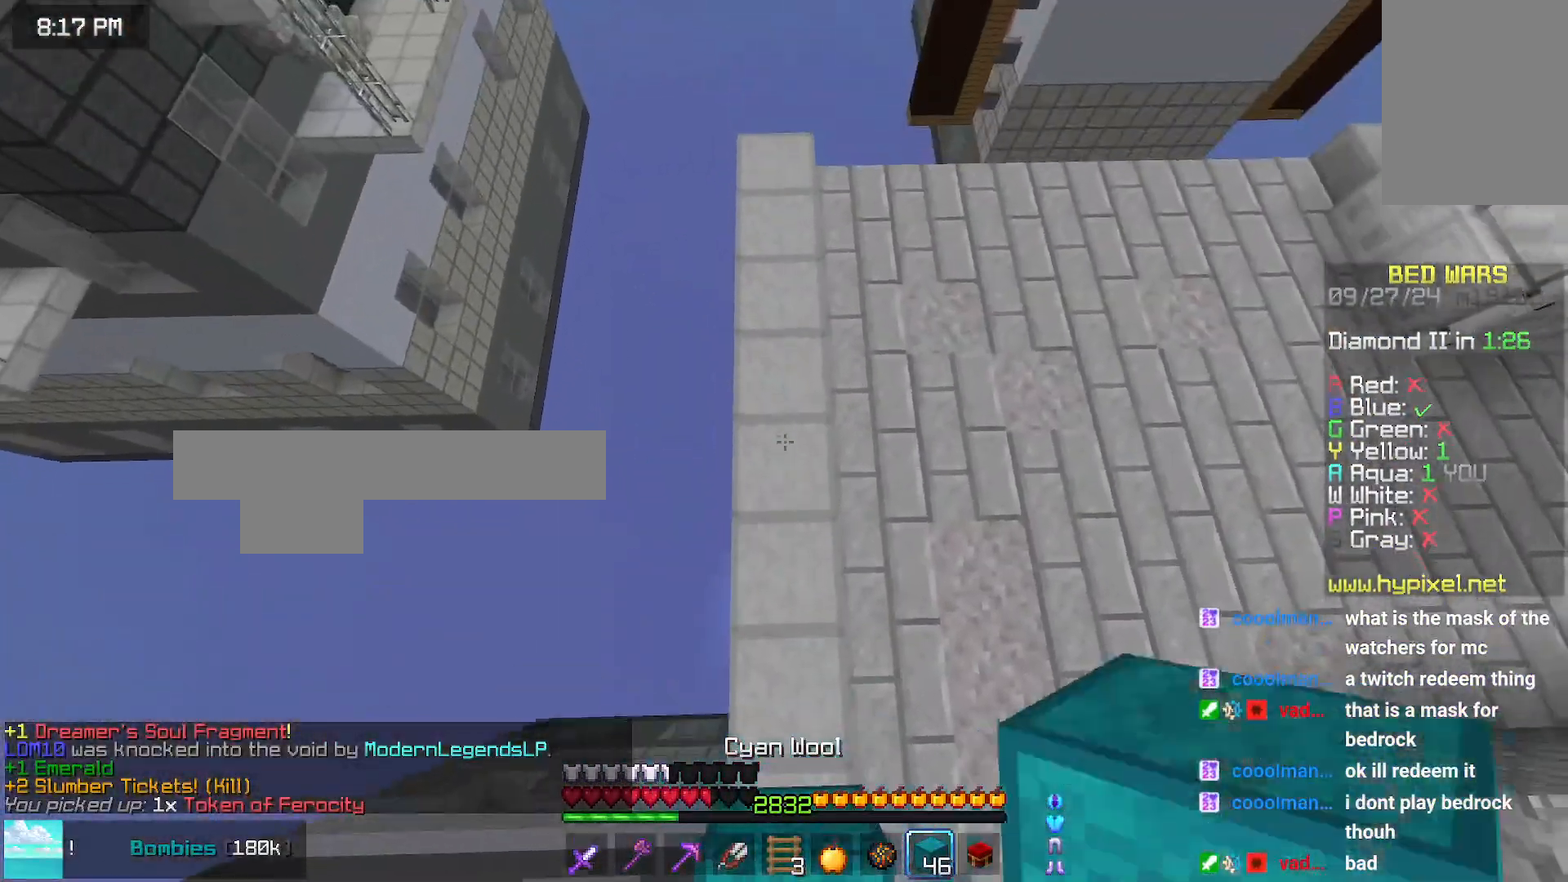
{"keys": [], "mouse": [], "events": [[233, "mouse_right", "down"], [283, "mouse_right", "up"], [433, "space", "up"], [433, "up", "up"]]}
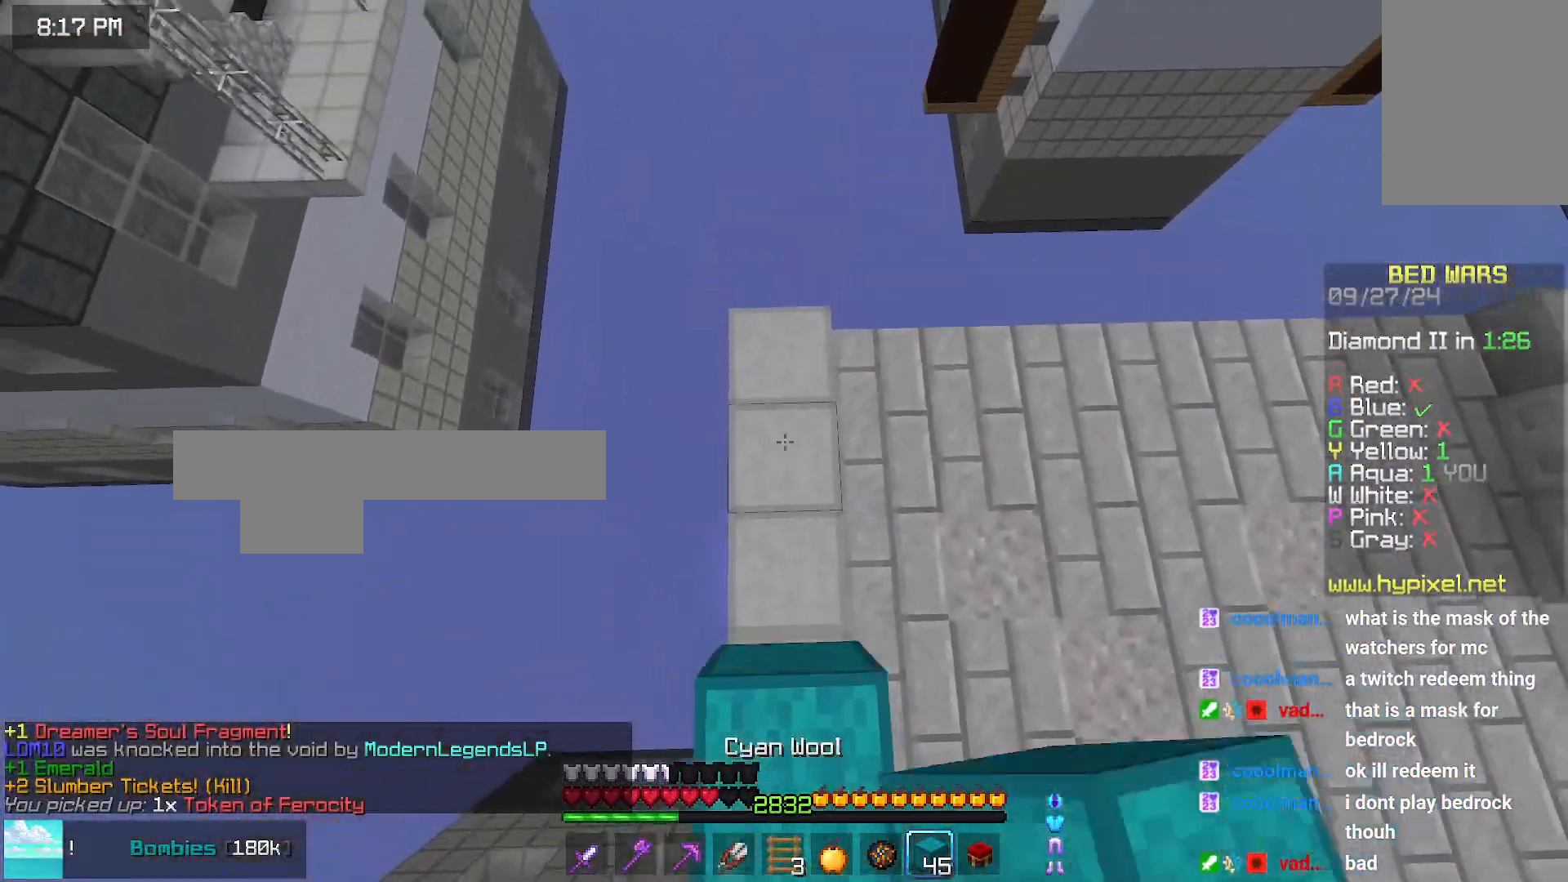
{"keys": ["down"], "mouse": [], "events": [[150, "mouse_right", "down"], [200, "left", "down"], [200, "mouse_right", "up"], [250, "mouse_right", "down"], [300, "mouse_right", "up"], [366, "down", "down"], [466, "left", "up"]]}
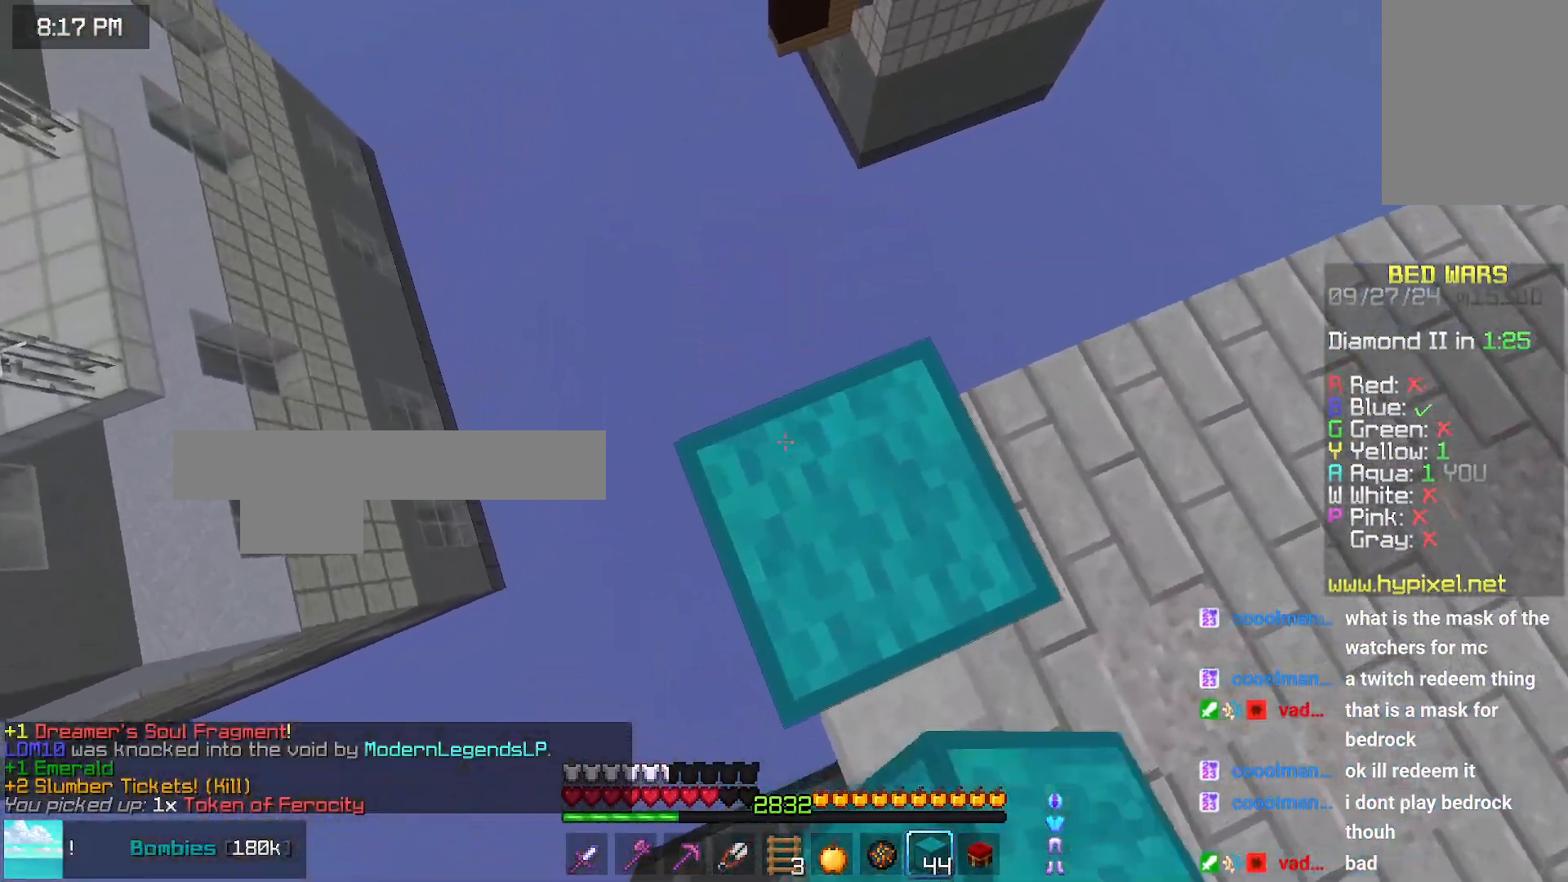
{"keys": ["down", "left"], "mouse": ["right"], "events": [[66, "left", "down"], [116, "left", "up"], [383, "left", "down"], [466, "mouse_right", "down"]]}
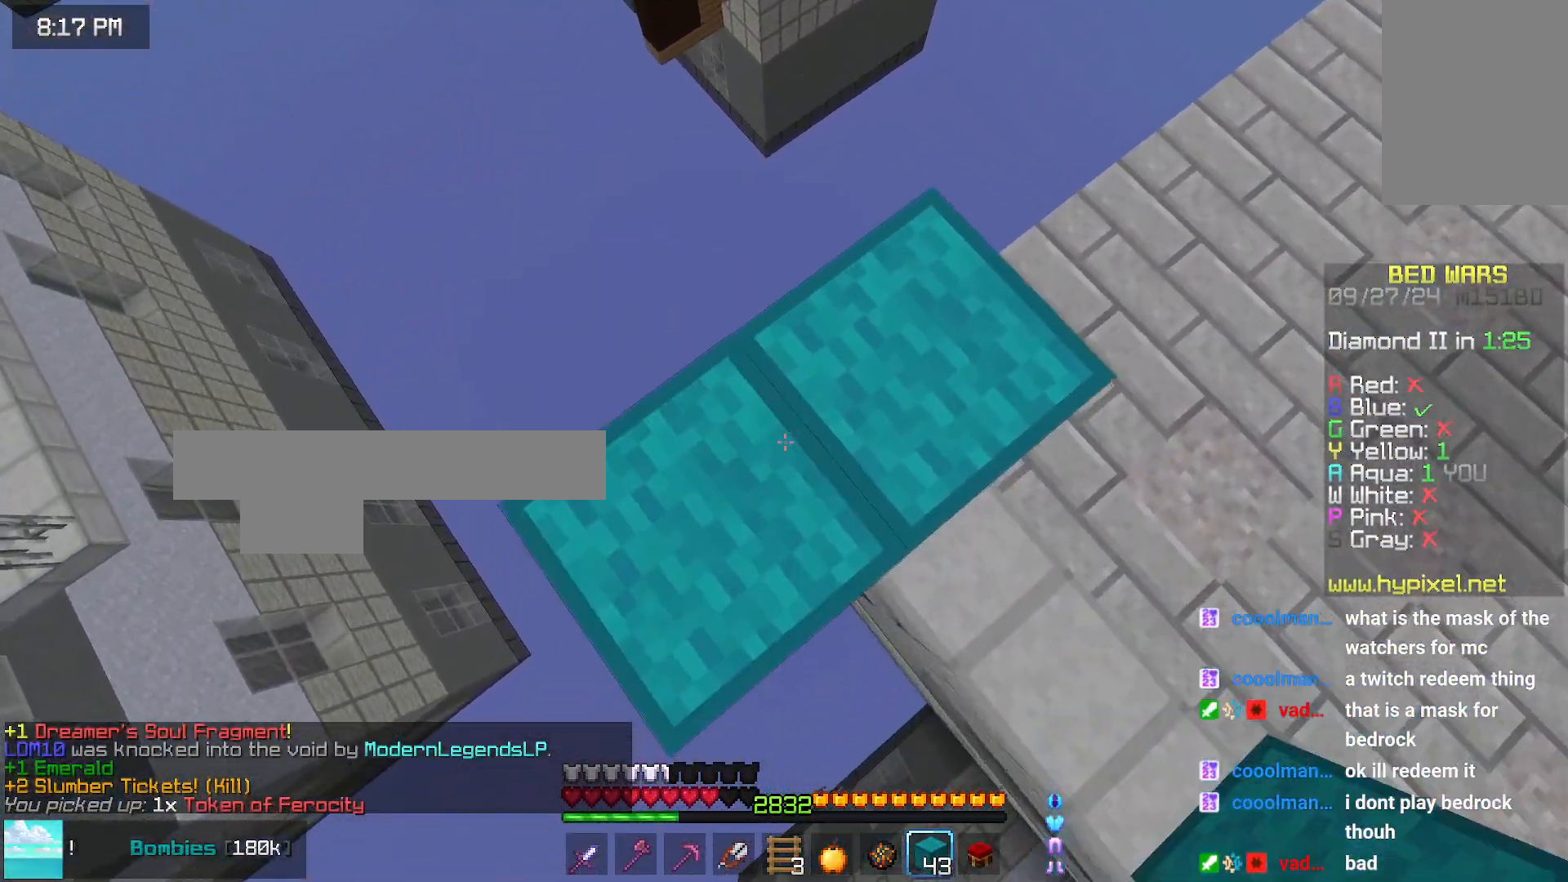
{"keys": ["down", "left"], "mouse": [], "events": [[83, "mouse_right", "up"], [133, "mouse_right", "down"], [233, "mouse_right", "up"]]}
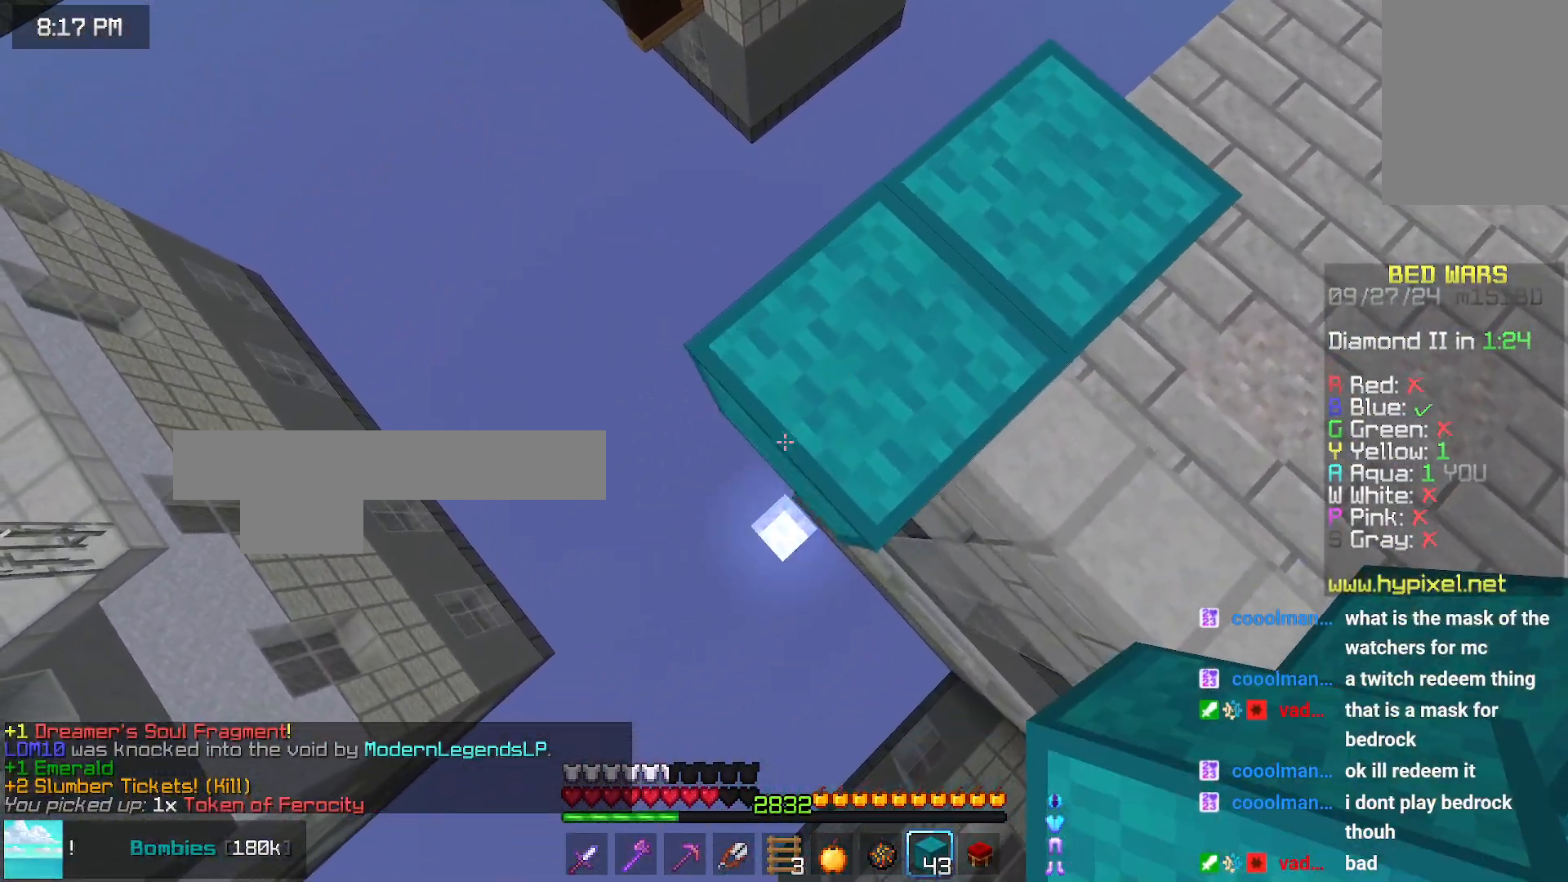
{"keys": ["down", "left"], "mouse": [], "events": [[33, "mouse_right", "down"], [300, "mouse_right", "up"], [416, "mouse_right", "down"], [416, "space", "down"], [466, "mouse_right", "up"], [466, "space", "up"]]}
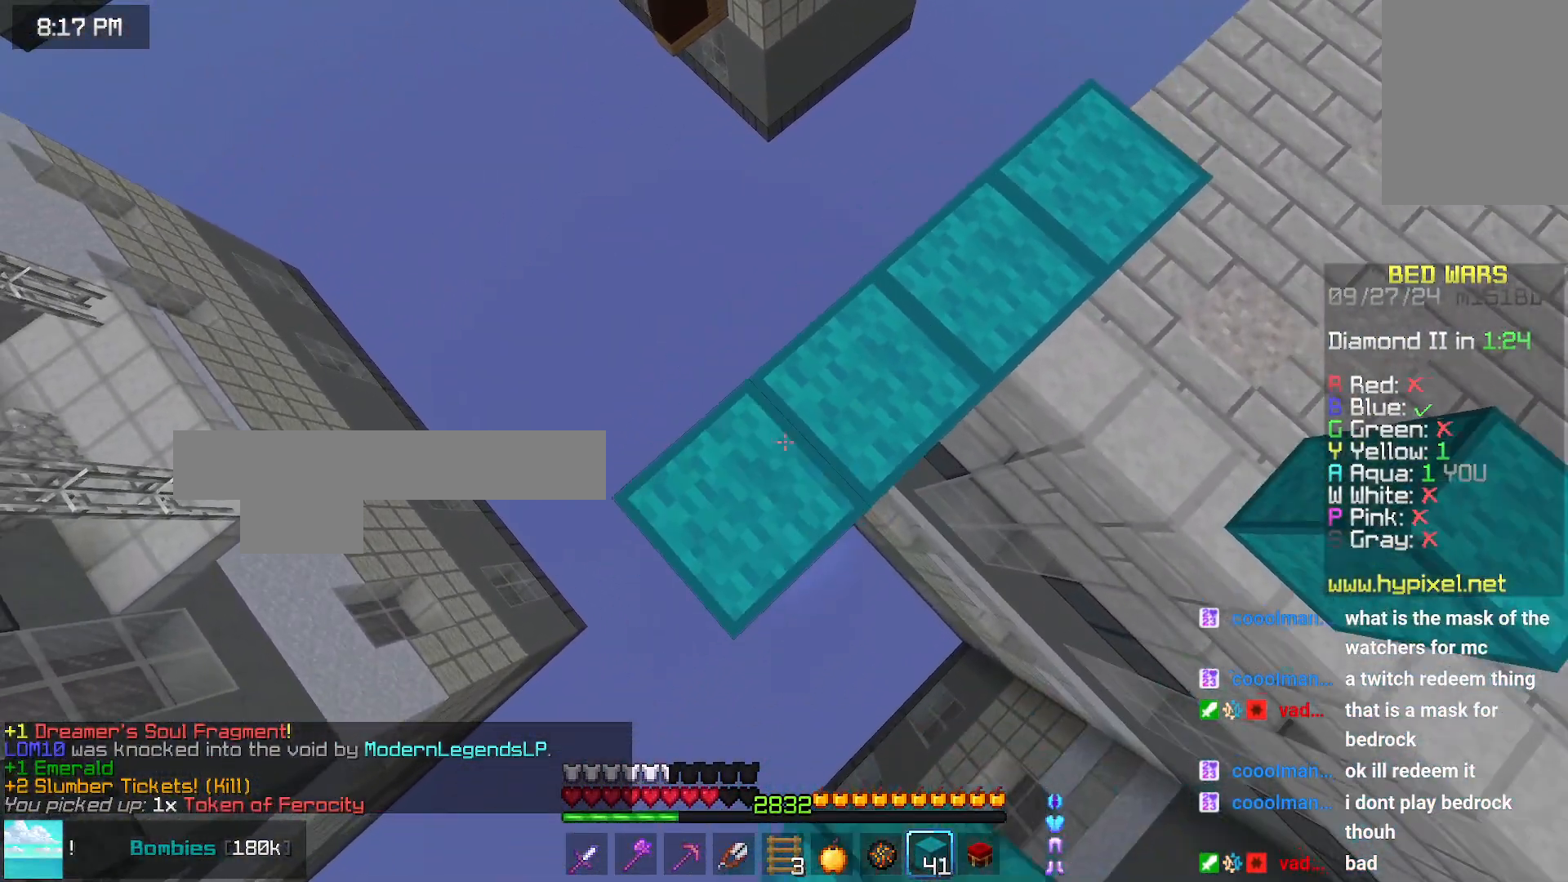
{"keys": ["down", "left"], "mouse": [], "events": [[66, "mouse_right", "down"], [116, "mouse_right", "up"], [216, "mouse_right", "down"], [266, "mouse_right", "up"]]}
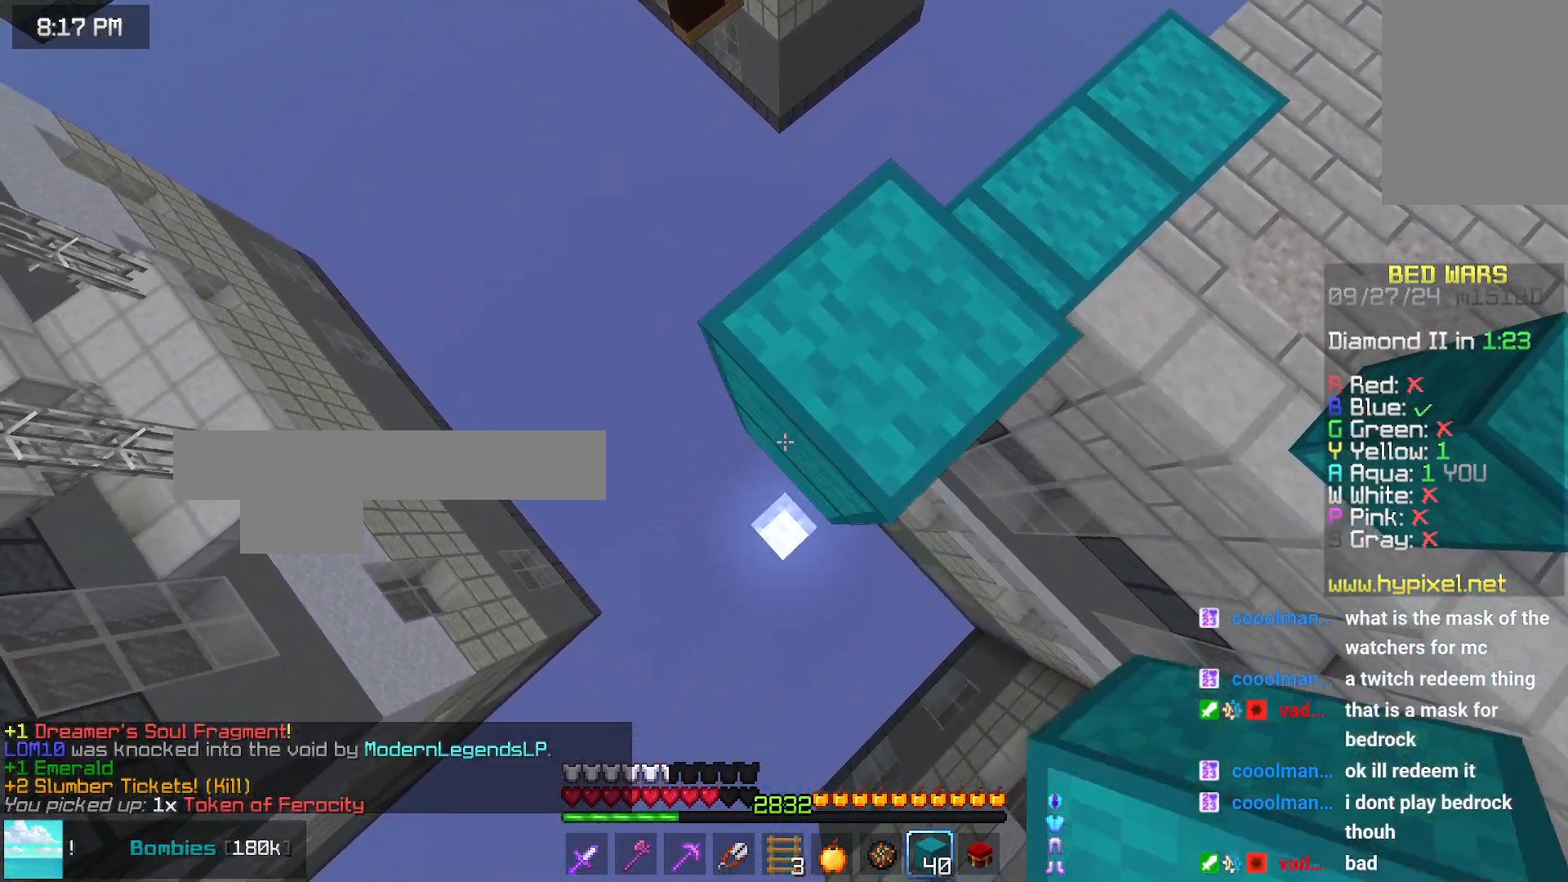
{"keys": ["down", "left"], "mouse": [], "events": [[16, "mouse_right", "down"], [233, "mouse_right", "up"], [333, "mouse_right", "down"], [333, "space", "down"], [383, "space", "up"], [433, "mouse_right", "up"]]}
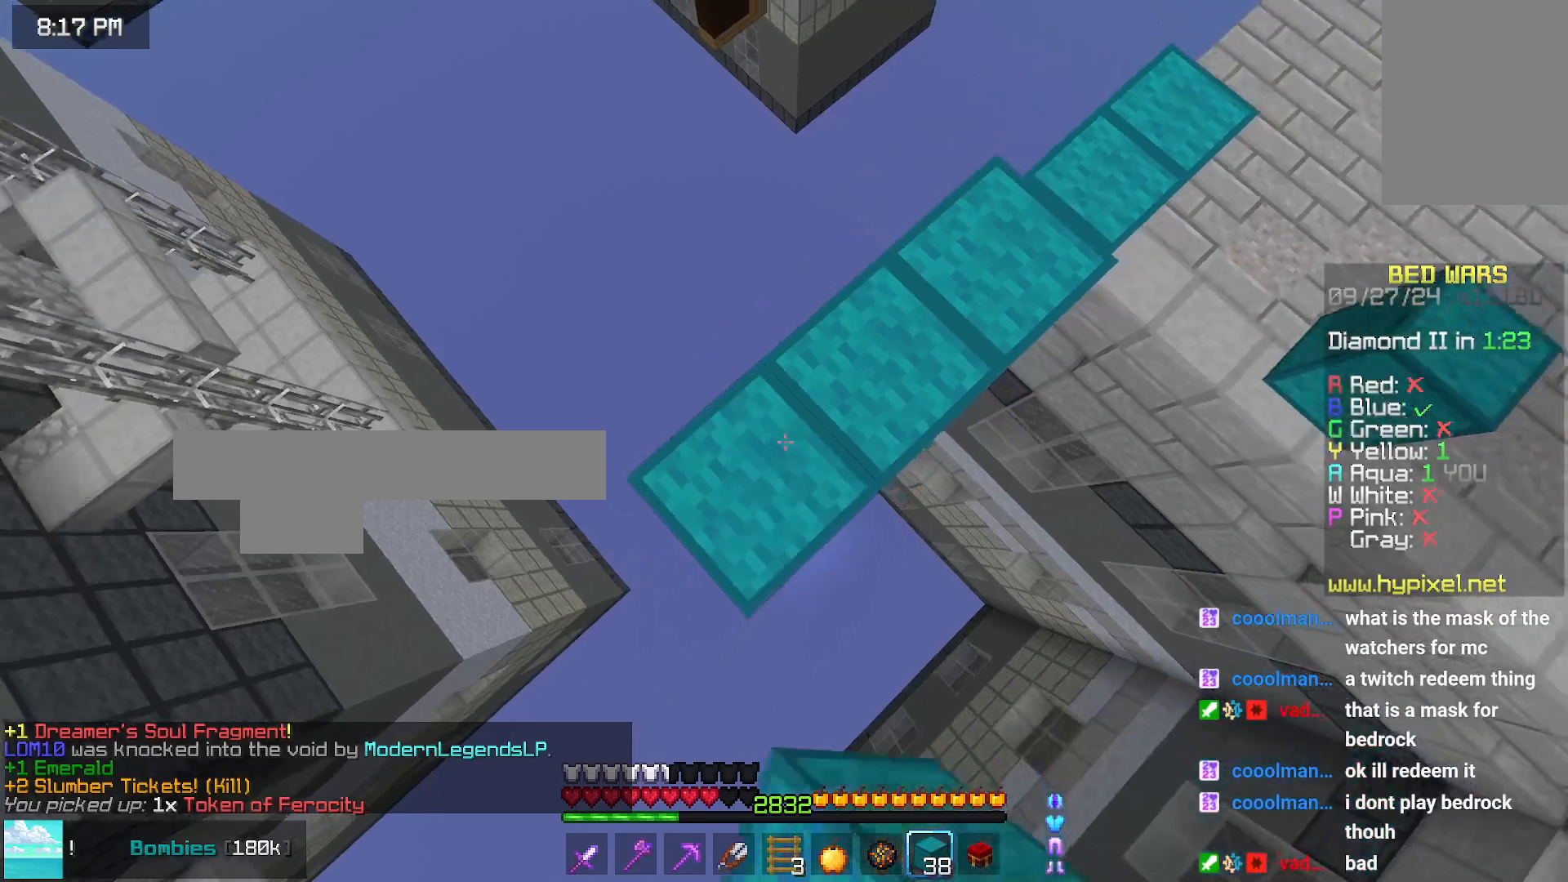
{"keys": ["down", "left"], "mouse": ["right"], "events": [[33, "mouse_right", "down"], [83, "mouse_right", "up"], [183, "mouse_right", "down"], [250, "mouse_right", "up"], [450, "mouse_right", "down"]]}
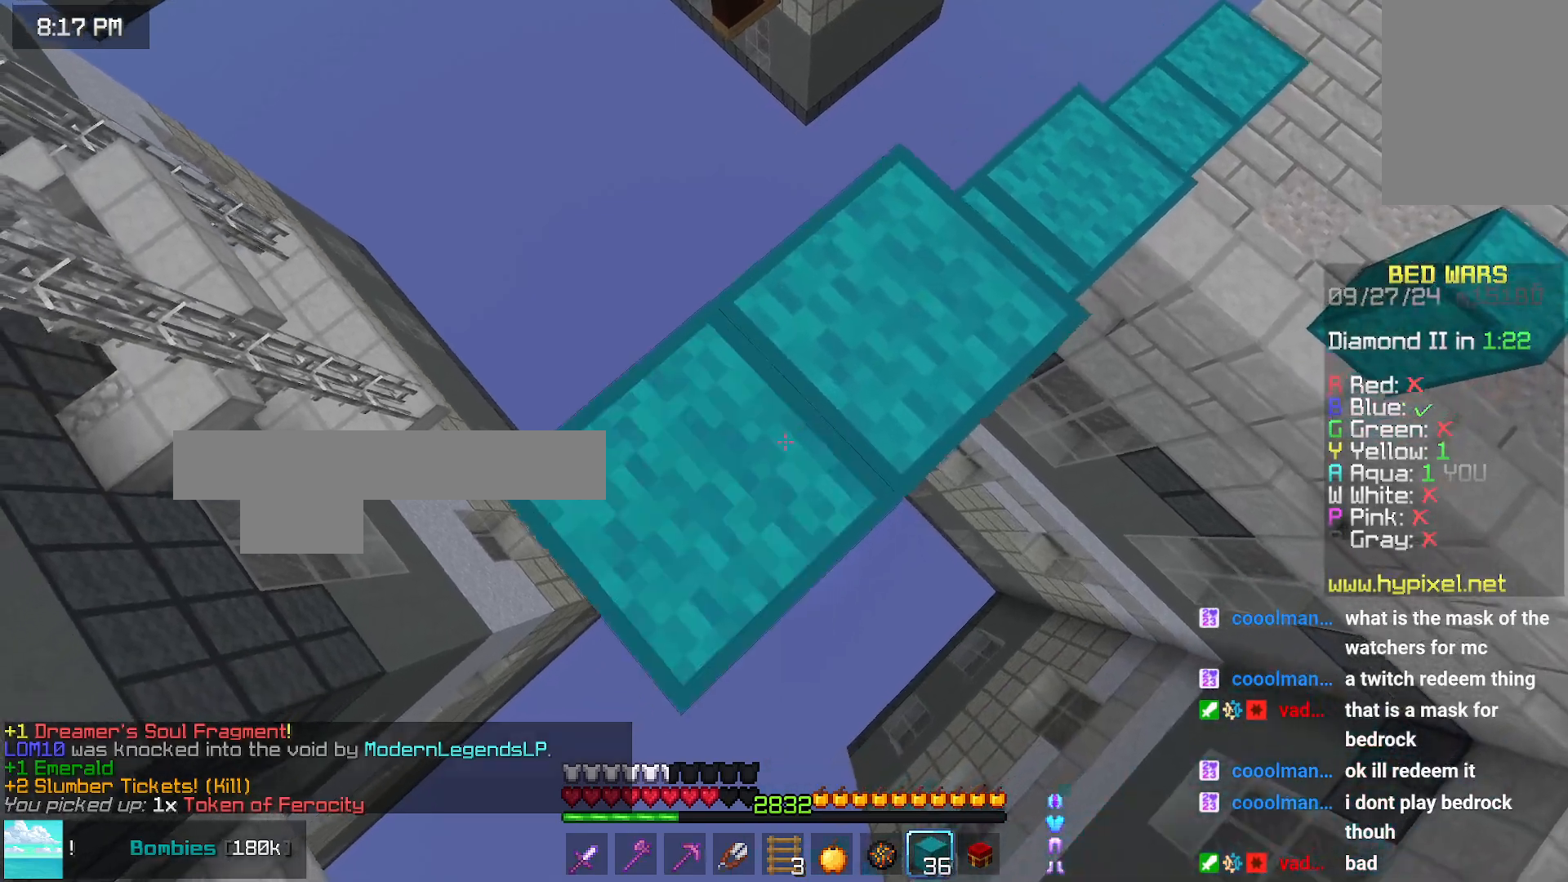
{"keys": ["down", "left"], "mouse": ["right"], "events": [[166, "mouse_right", "up"], [266, "mouse_right", "down"]]}
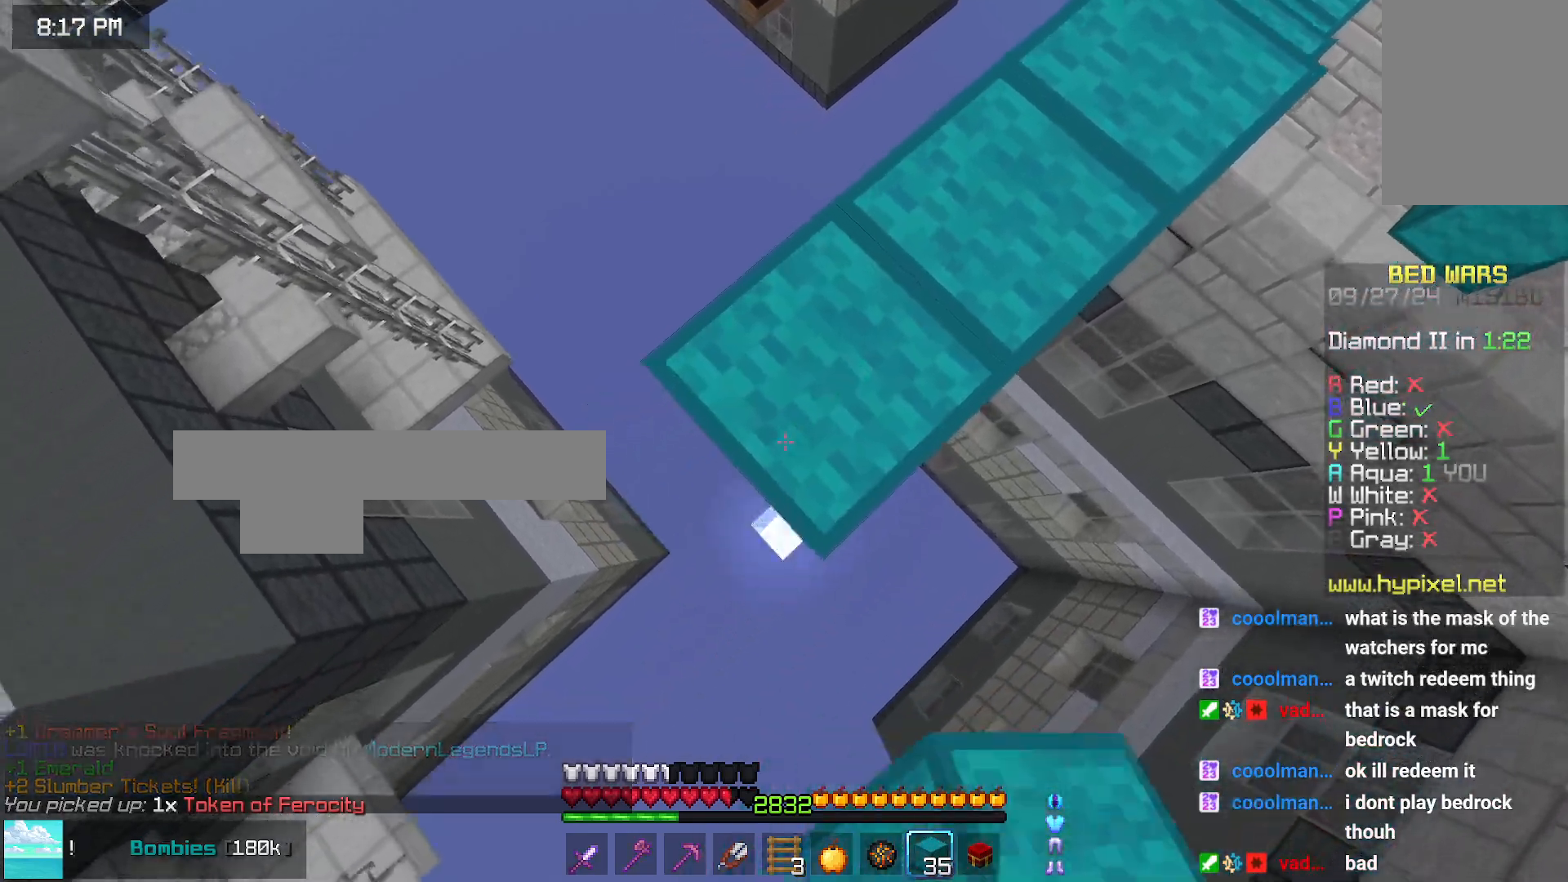
{"keys": ["down", "left"], "mouse": ["right"], "events": [[16, "mouse_right", "up"], [116, "mouse_right", "down"], [116, "space", "down"], [166, "space", "up"], [216, "mouse_right", "up"], [266, "mouse_right", "down"], [333, "mouse_right", "up"], [433, "mouse_right", "down"]]}
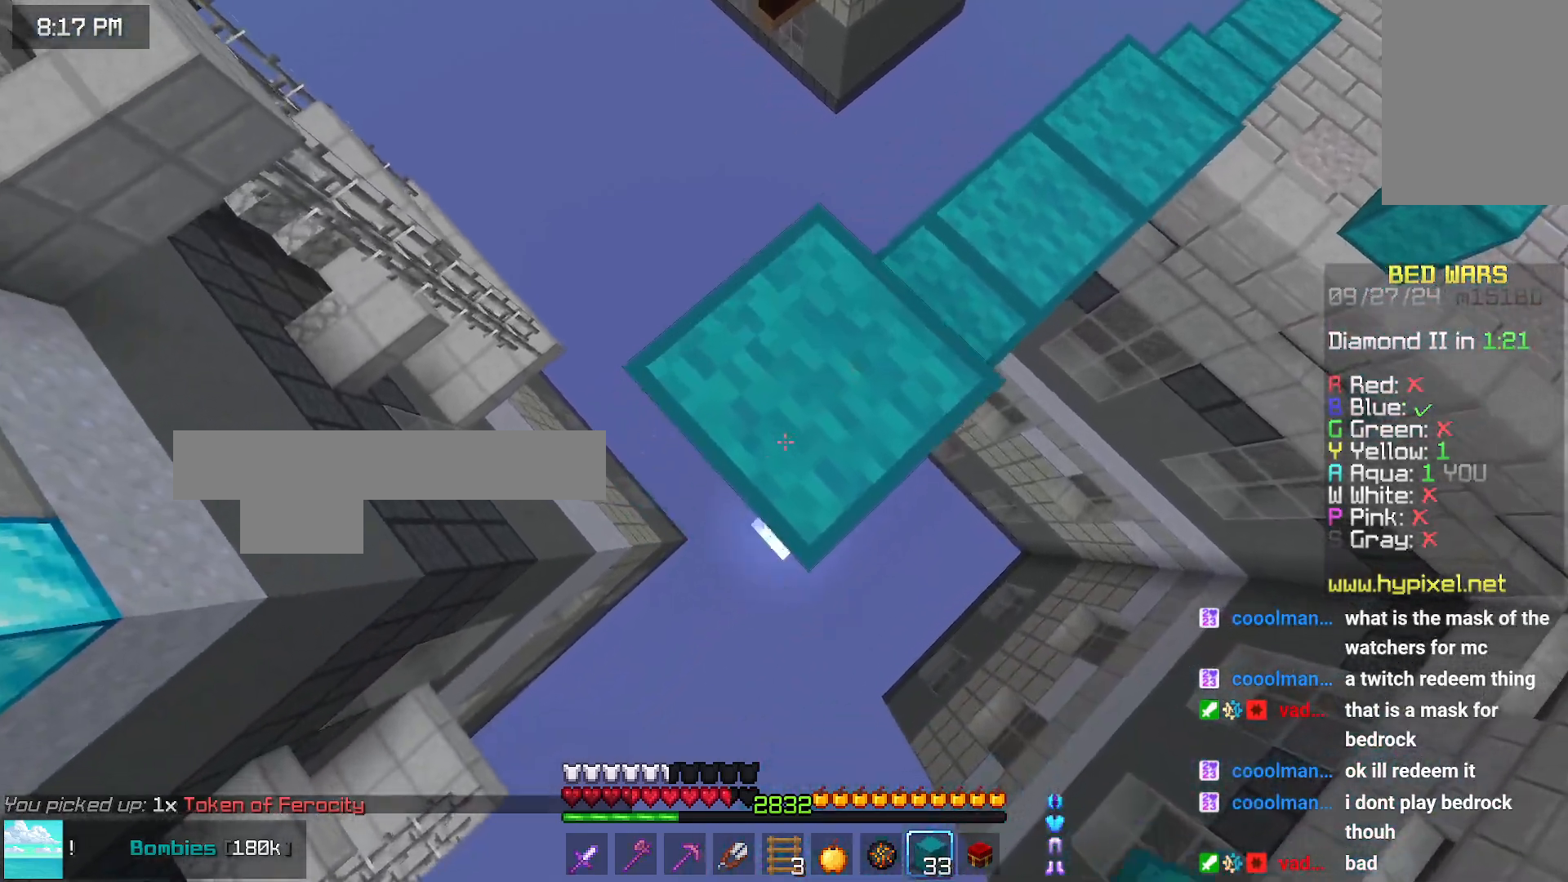
{"keys": ["up"], "mouse": [], "events": [[33, "mouse_right", "up"], [183, "mouse_right", "down"], [233, "down", "up"], [233, "mouse_right", "up"], [283, "up", "down"], [333, "left", "up"]]}
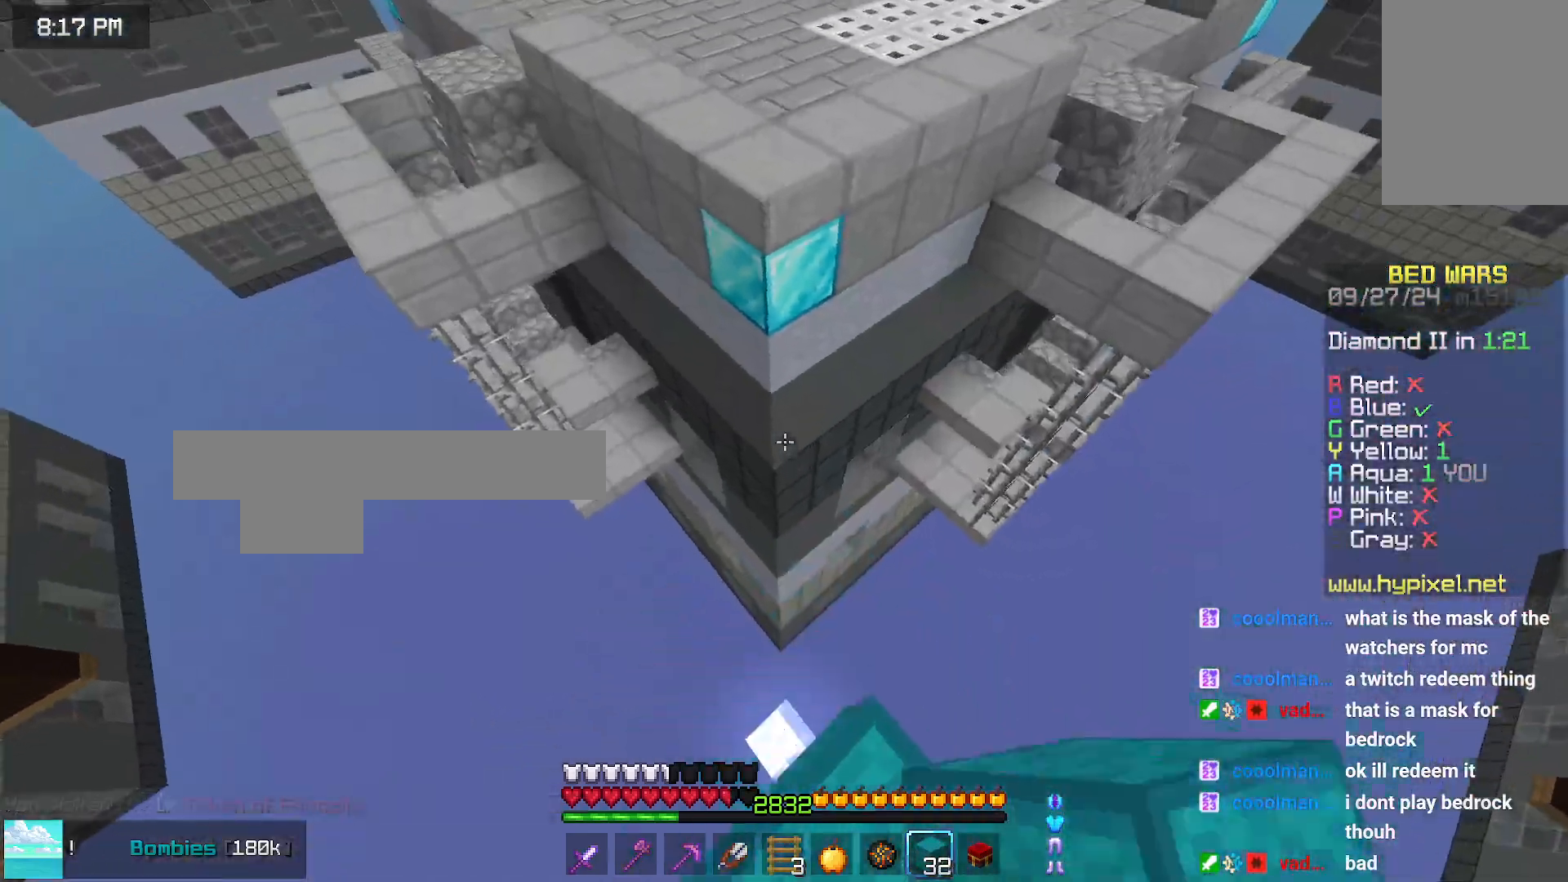
{"keys": ["left"], "mouse": [], "events": [[50, "space", "down"], [166, "left", "down"], [316, "space", "up"], [416, "up", "up"]]}
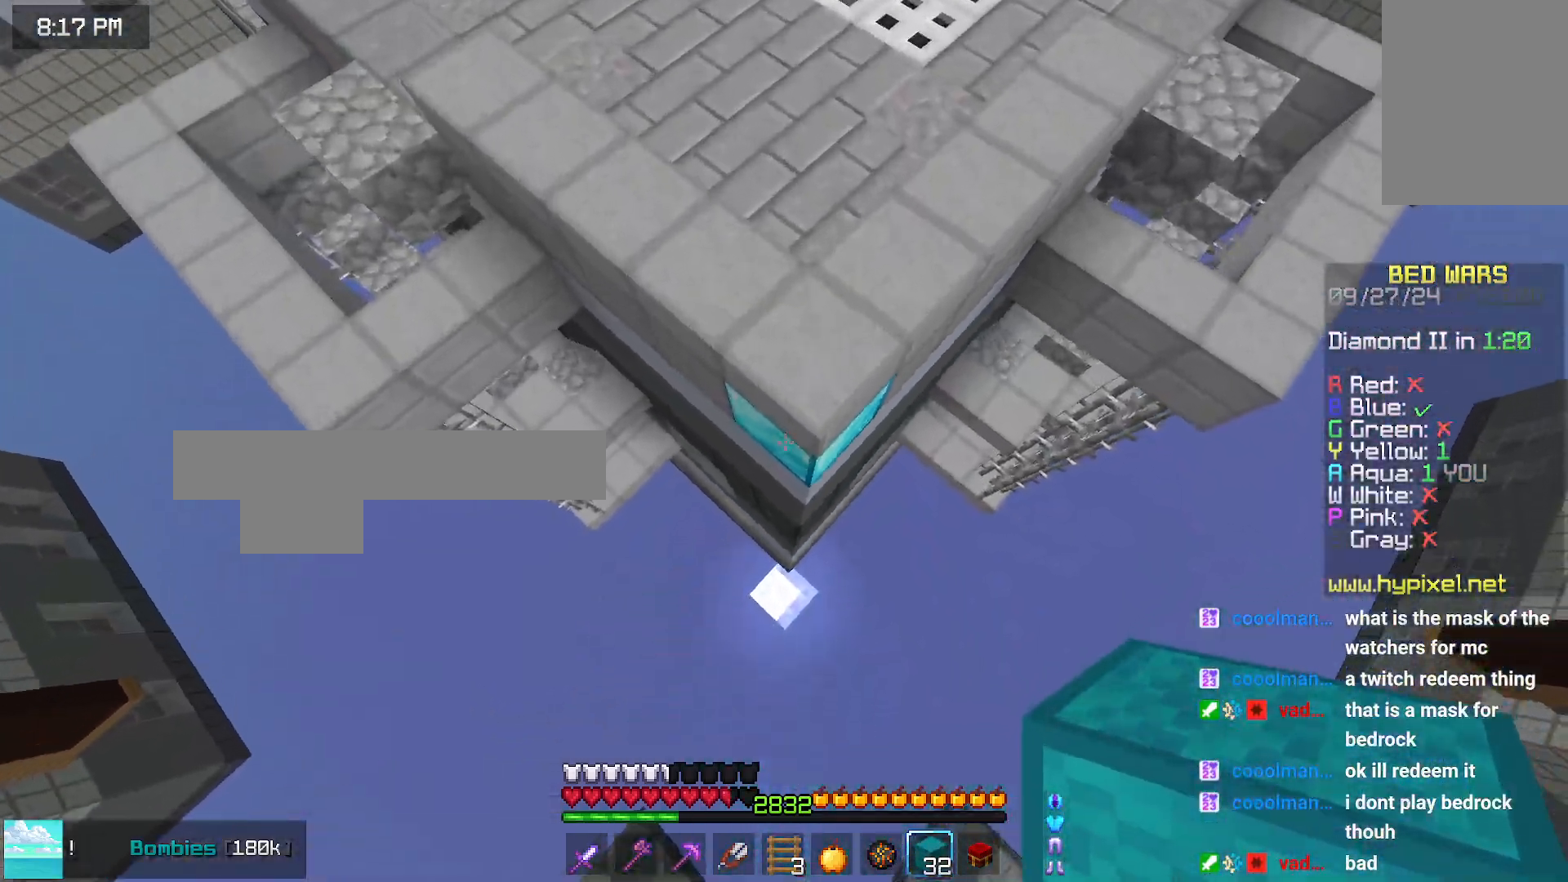
{"keys": ["up"], "mouse": [], "events": [[16, "up", "down"], [66, "left", "up"], [66, "mouse_right", "down"], [166, "mouse_right", "up"], [166, "space", "down"], [483, "space", "up"]]}
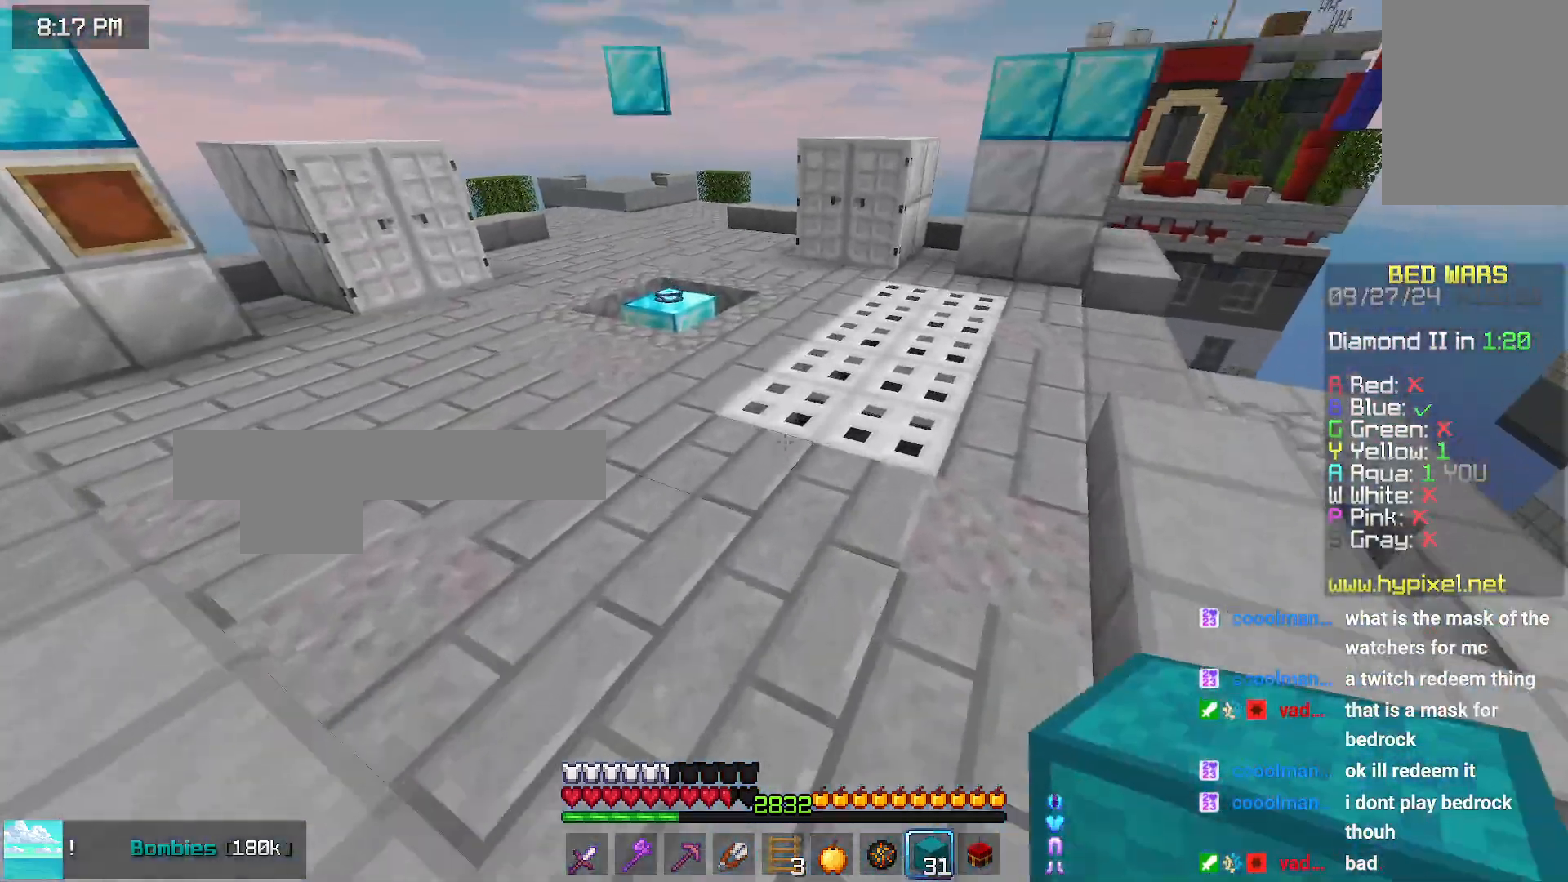
{"keys": ["space", "up"], "mouse": [], "events": [[83, "space", "down"]]}
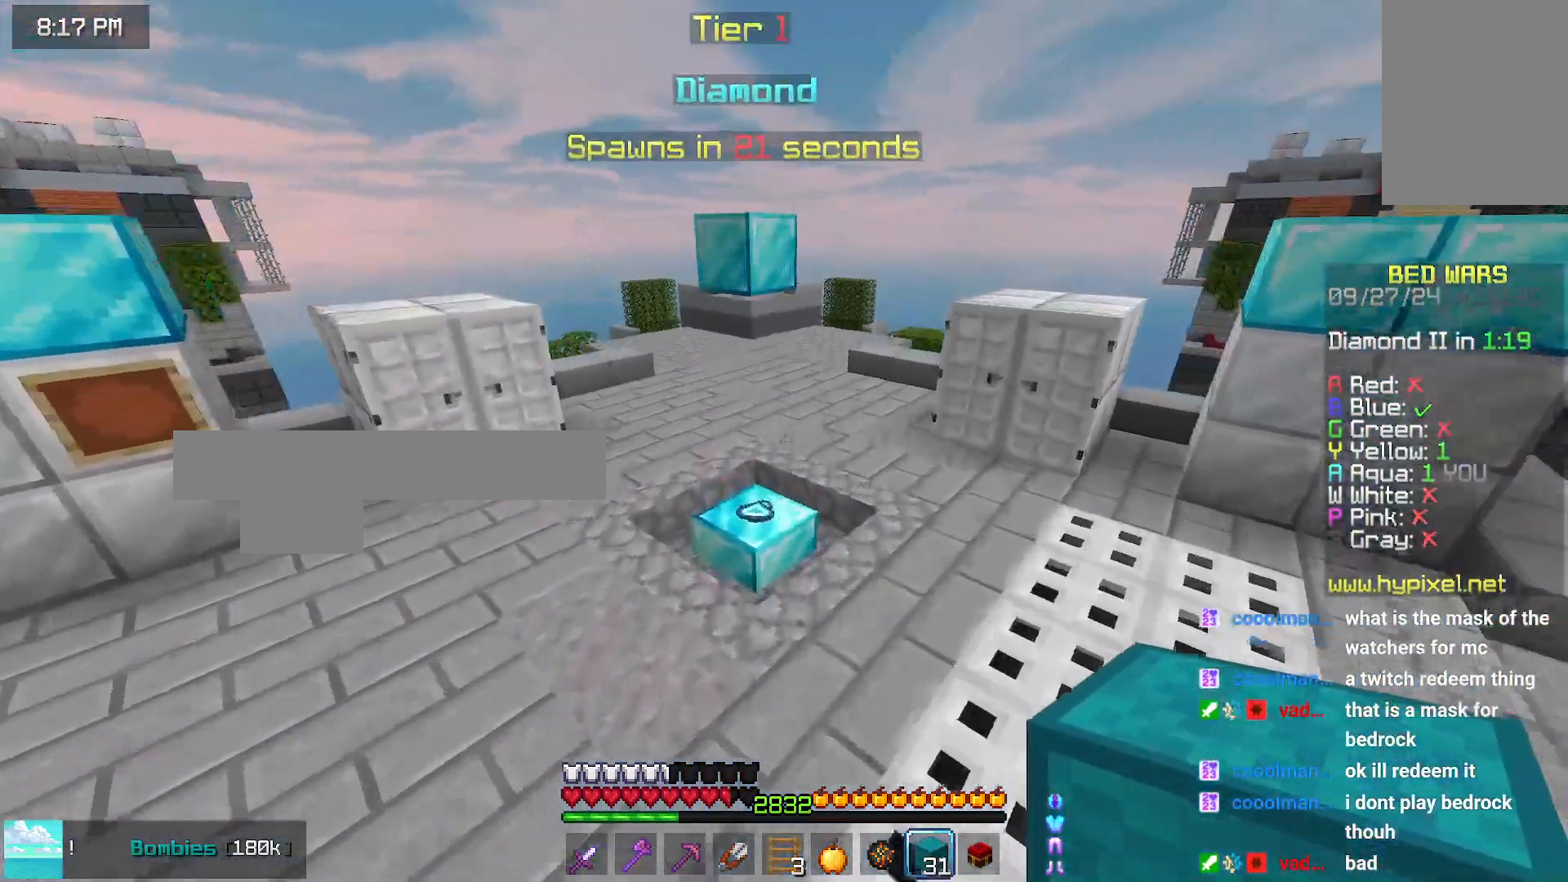
{"keys": ["up"], "mouse": [], "events": [[83, "space", "up"]]}
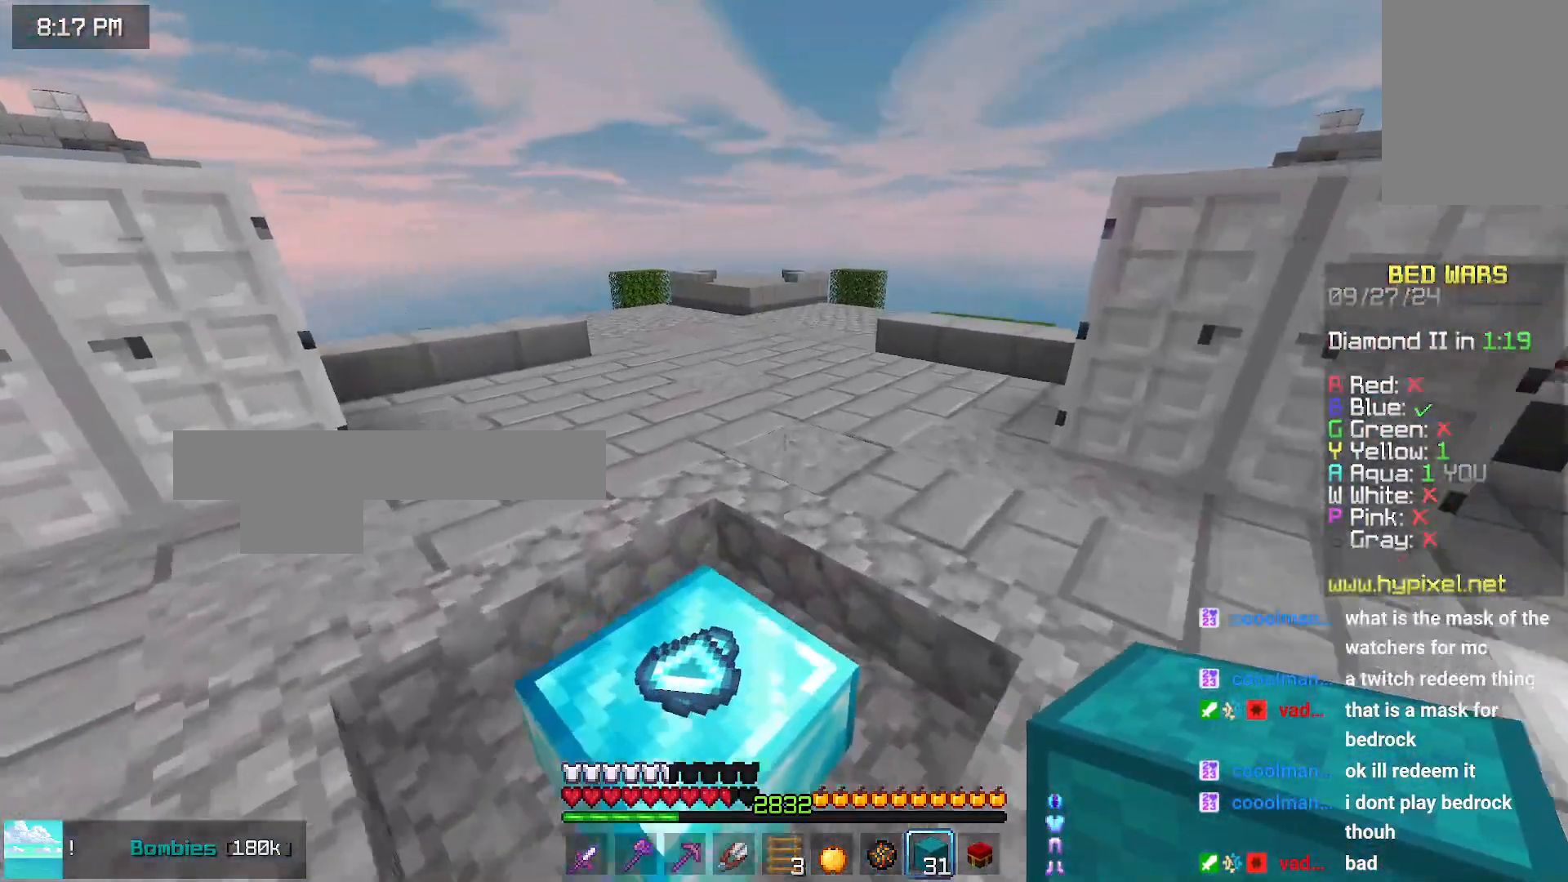
{"keys": ["space", "up"], "mouse": [], "events": [[100, "space", "down"], [316, "right", "down"], [416, "right", "up"]]}
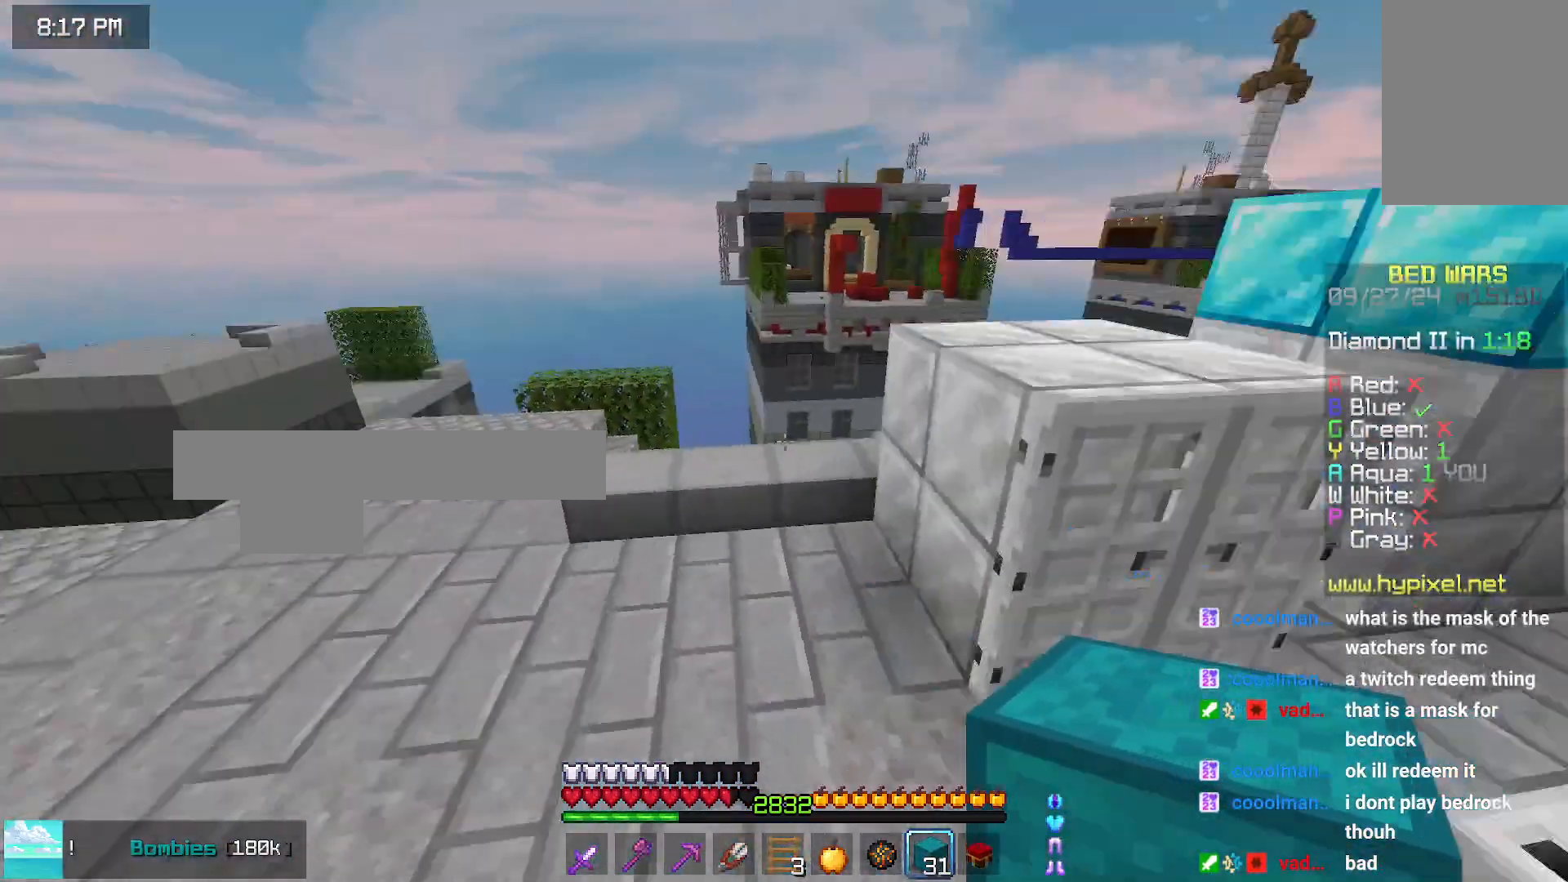
{"keys": ["left", "up"], "mouse": [], "events": [[433, "left", "down"], [483, "space", "up"]]}